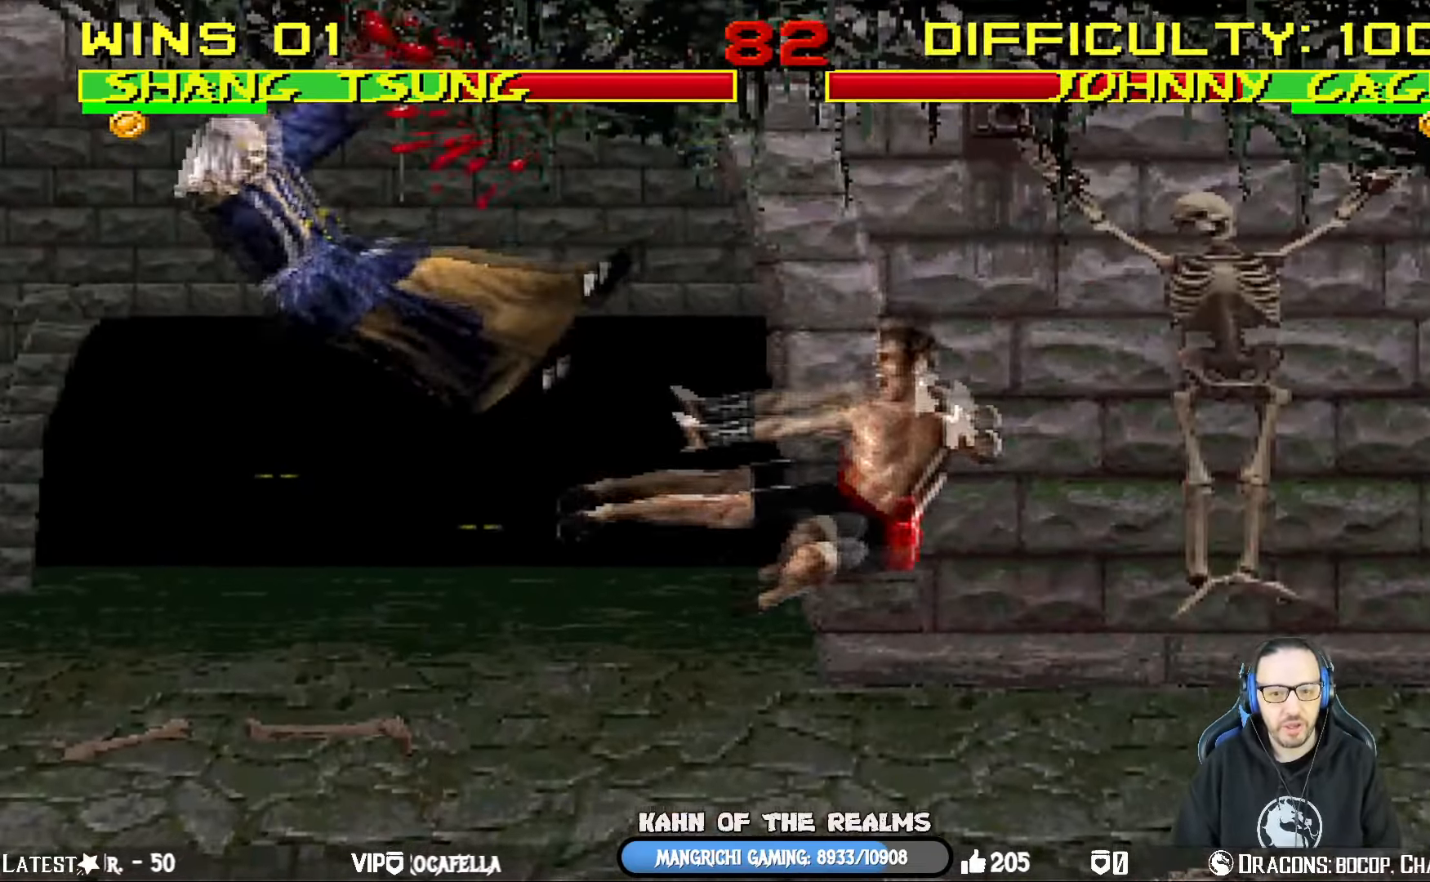
Gameplay with a controller (PlayStation layout); each line is a JSON object with the inputs held at the frame after it. "events" lists button and stick changes between this image and that frame as [ms after this image, input, new state], when the widget could be followed in between.
{"buttons": ["L1", "R1", "DPAD_DOWN", "DPAD_LEFT"], "left_stick": "center", "right_stick": "center", "events": []}
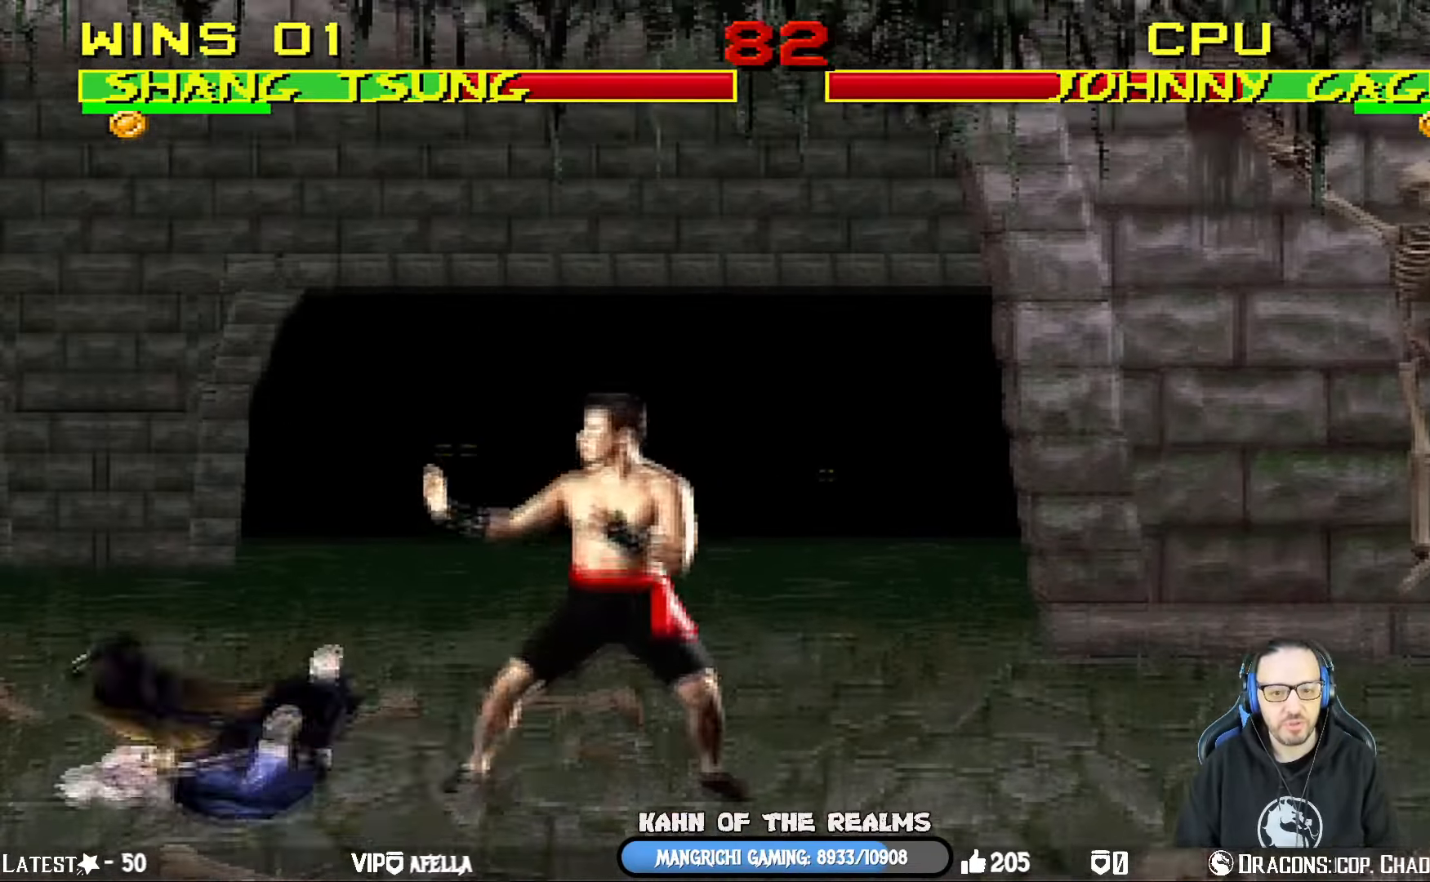
{"buttons": ["L1", "R1", "DPAD_DOWN", "DPAD_LEFT"], "left_stick": "center", "right_stick": "center", "events": []}
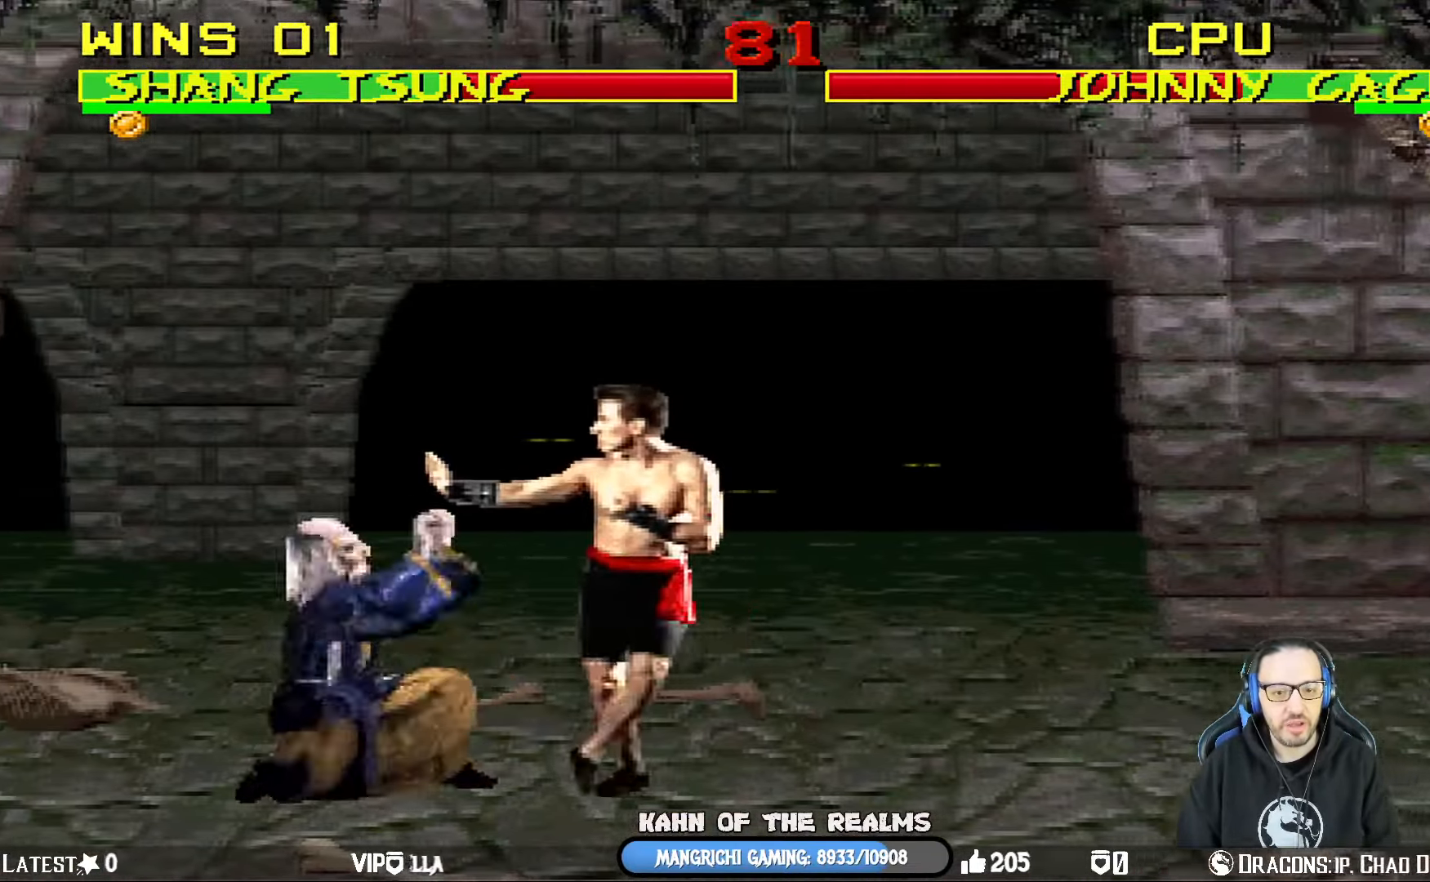
{"buttons": ["L1", "R1", "DPAD_DOWN", "DPAD_LEFT"], "left_stick": "center", "right_stick": "center", "events": []}
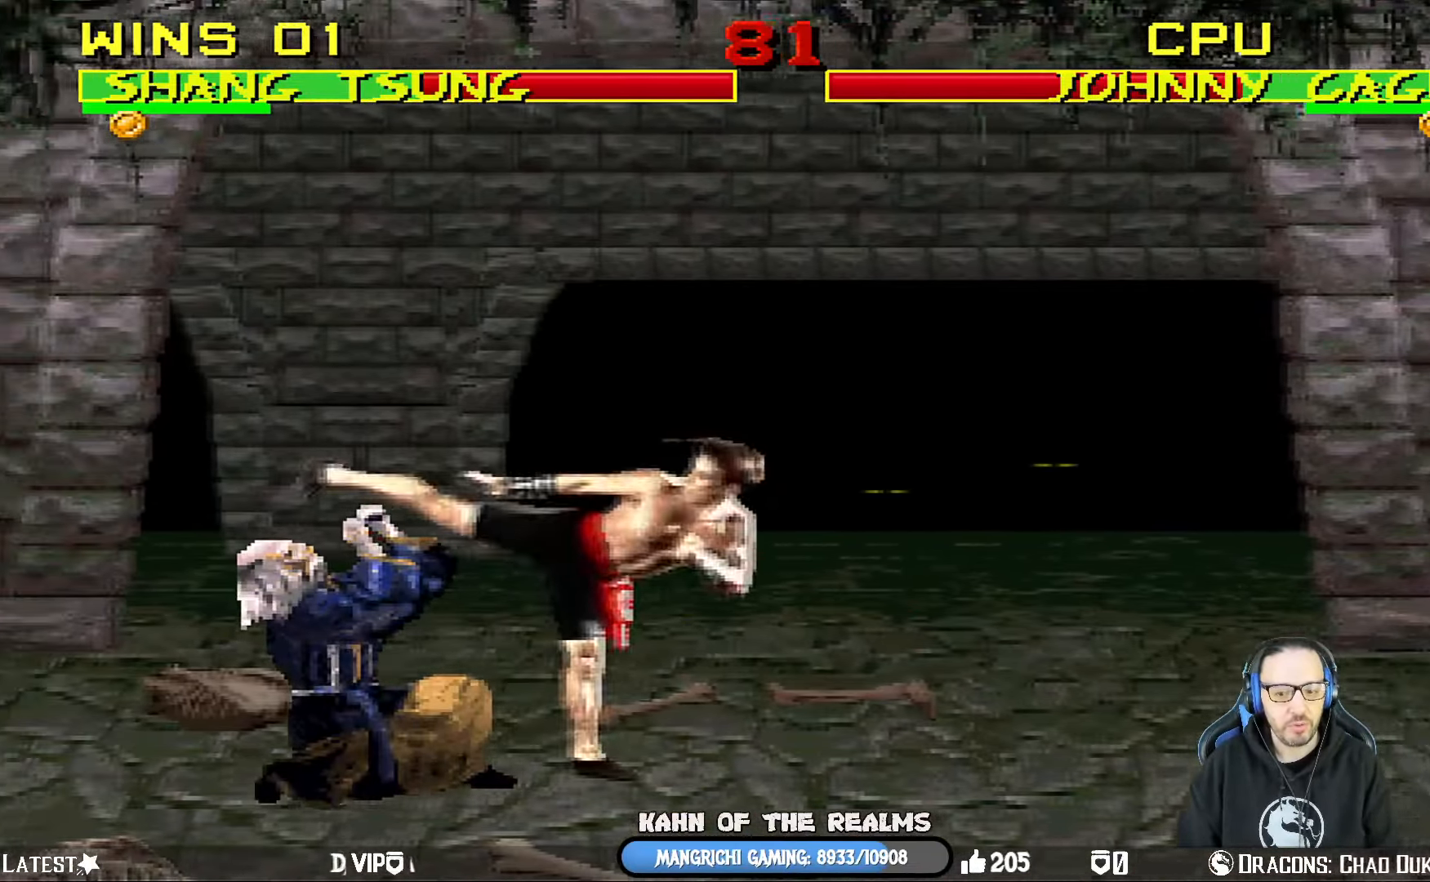
{"buttons": ["L1", "DPAD_UP", "DPAD_RIGHT"], "left_stick": "center", "right_stick": "center", "events": [[283, "R1", "up"], [300, "DPAD_DOWN", "up"], [300, "DPAD_LEFT", "up"], [367, "DPAD_RIGHT", "down"], [367, "DPAD_UP", "down"]]}
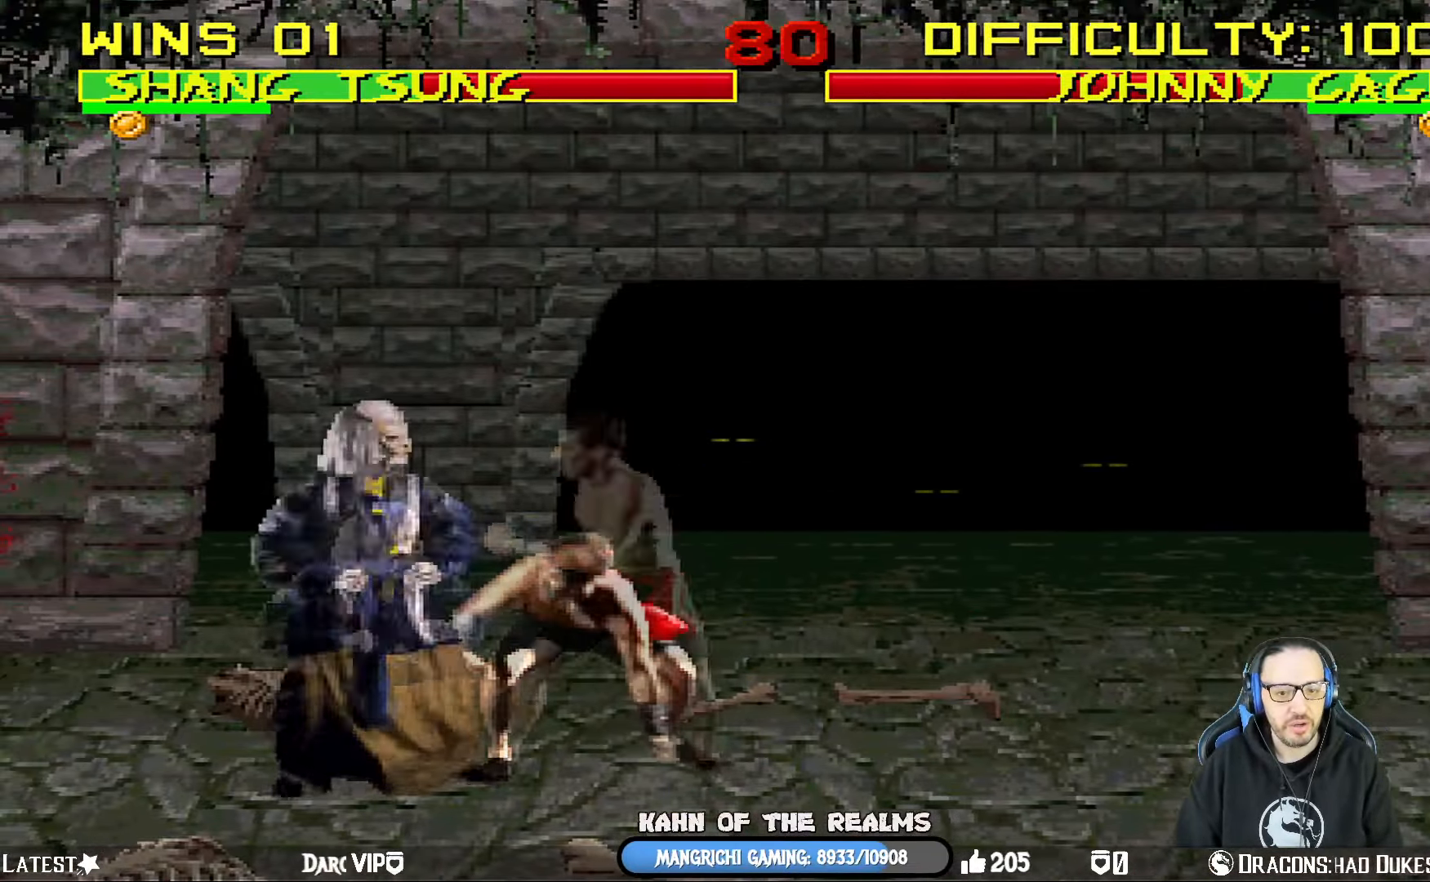
{"buttons": ["L1", "DPAD_LEFT"], "left_stick": "center", "right_stick": "center", "events": [[350, "DPAD_UP", "up"], [367, "DPAD_RIGHT", "up"], [367, "SQUARE", "down"], [417, "DPAD_LEFT", "down"], [484, "SQUARE", "up"]]}
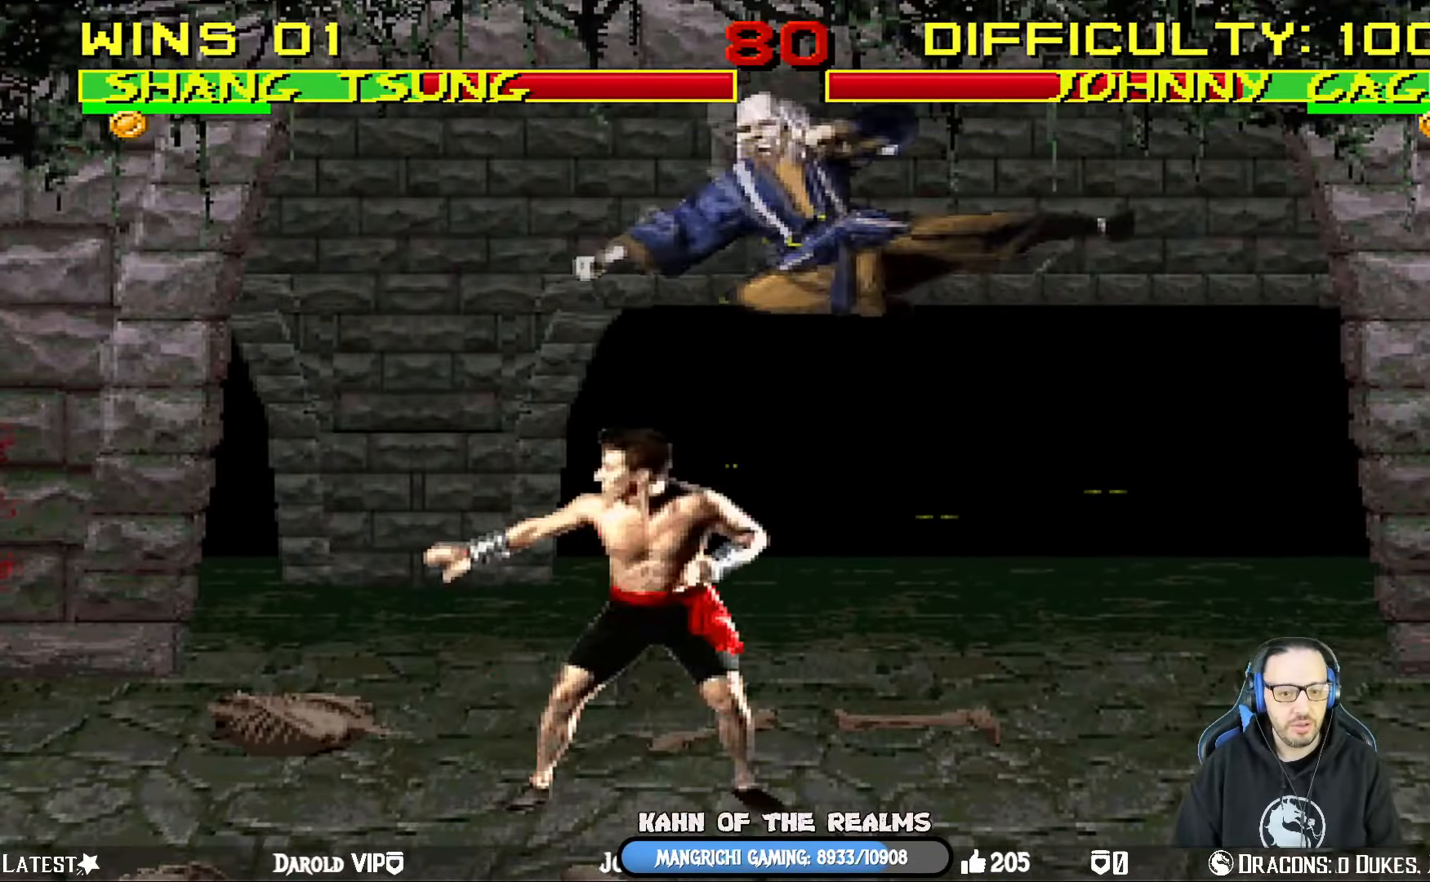
{"buttons": ["CROSS", "L1", "DPAD_RIGHT"], "left_stick": "center", "right_stick": "center", "events": [[66, "SQUARE", "down"], [133, "DPAD_LEFT", "up"], [133, "DPAD_RIGHT", "down"], [133, "SQUARE", "up"], [216, "SQUARE", "down"], [317, "SQUARE", "up"], [367, "SQUARE", "down"], [450, "CROSS", "down"], [483, "SQUARE", "up"]]}
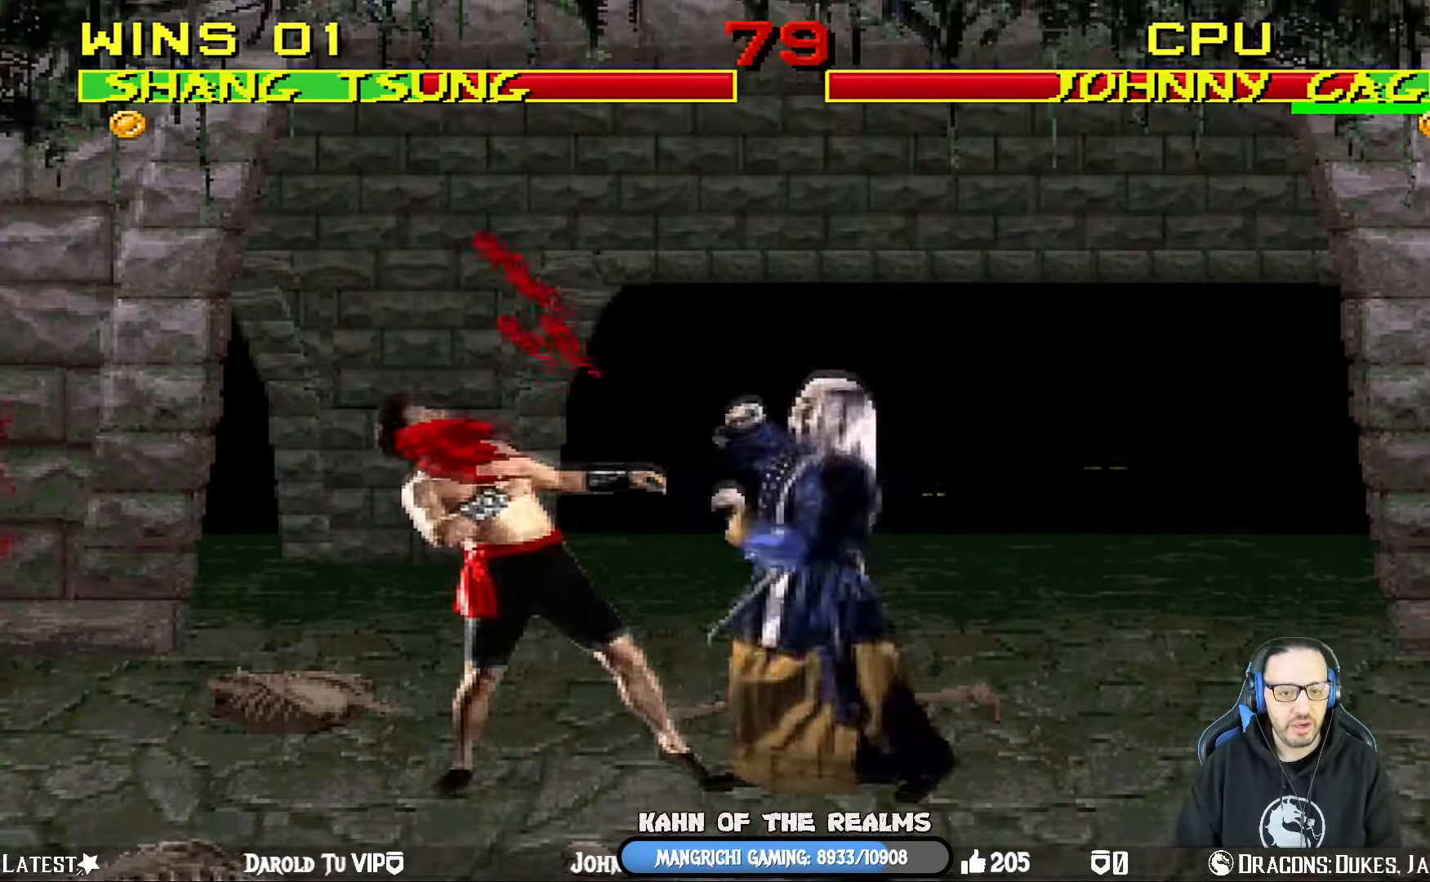
{"buttons": ["TRIANGLE", "L1", "DPAD_RIGHT"], "left_stick": "center", "right_stick": "center", "events": [[100, "CROSS", "up"], [150, "TRIANGLE", "down"], [284, "TRIANGLE", "up"], [334, "TRIANGLE", "down"], [434, "TRIANGLE", "up"], [501, "TRIANGLE", "down"]]}
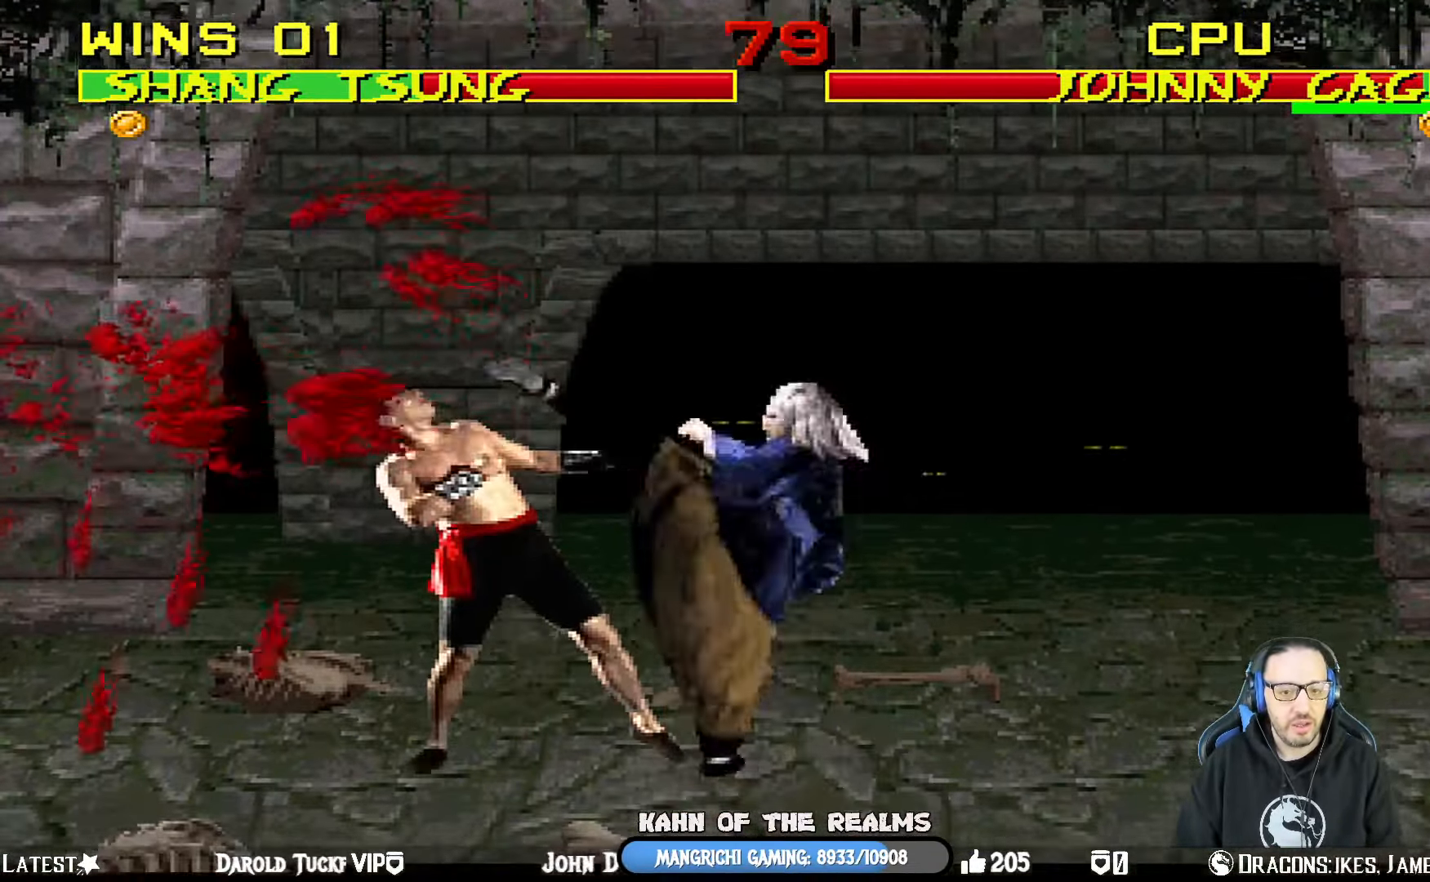
{"buttons": [], "left_stick": "center", "right_stick": "center", "events": [[100, "DPAD_UP", "down"], [116, "DPAD_UP", "up"], [116, "TRIANGLE", "up"], [166, "TRIANGLE", "down"], [217, "DPAD_RIGHT", "up"], [233, "L1", "up"], [333, "TRIANGLE", "up"]]}
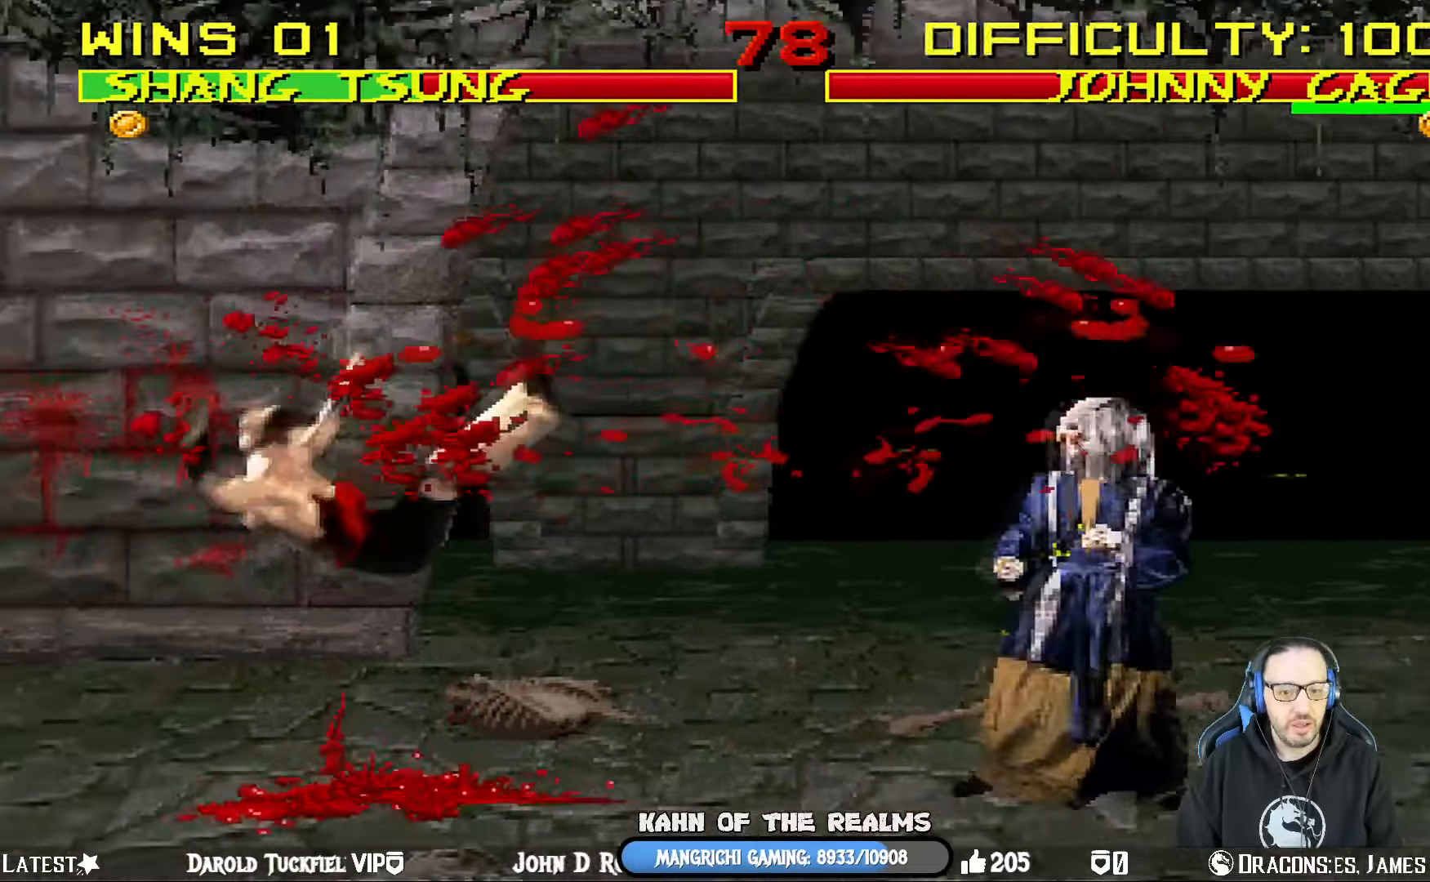
{"buttons": [], "left_stick": "center", "right_stick": "center", "events": [[150, "DPAD_RIGHT", "down"], [451, "DPAD_RIGHT", "up"]]}
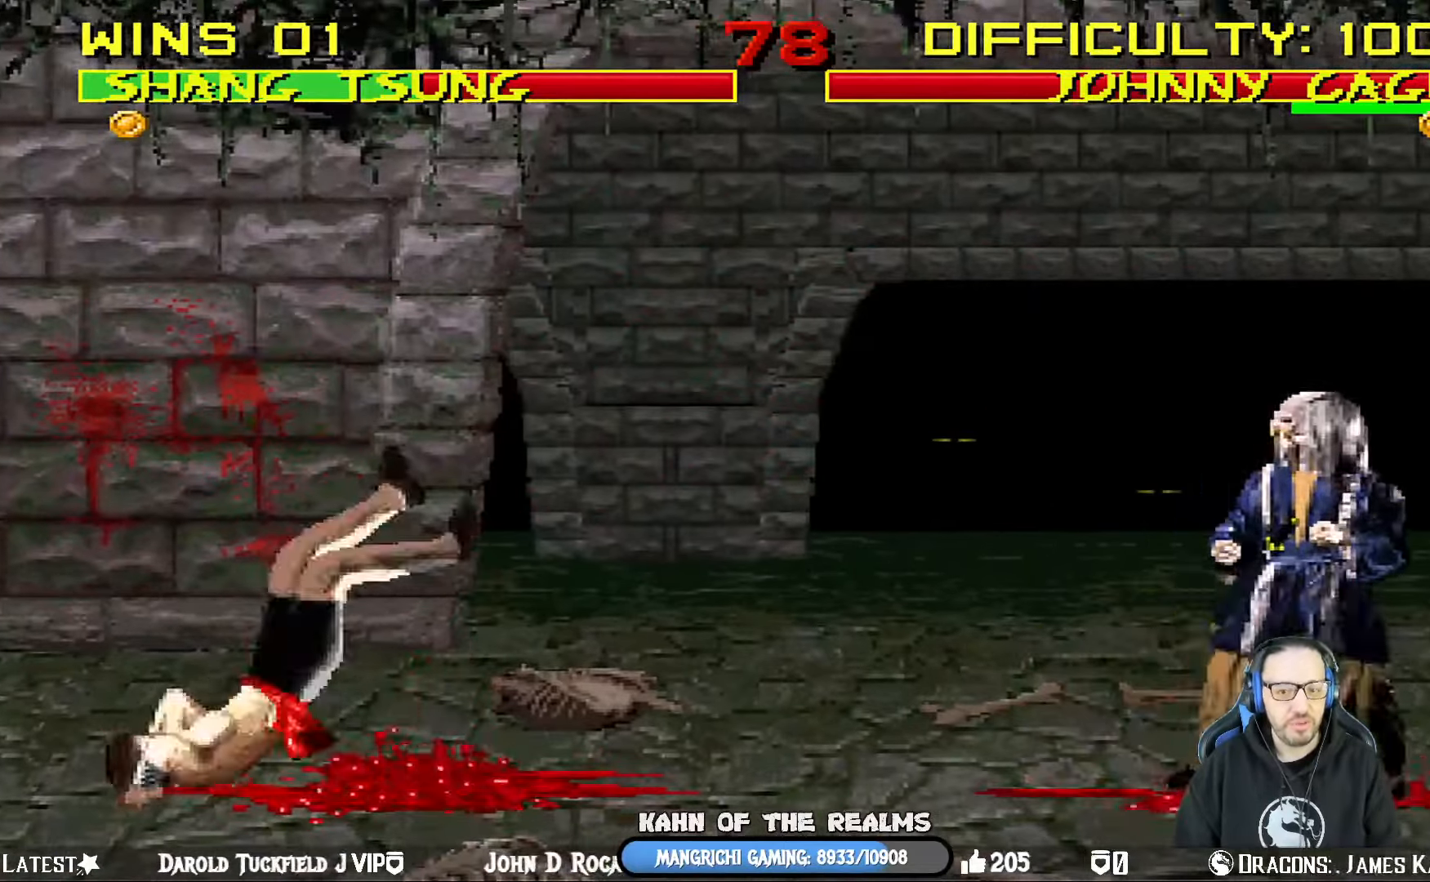
{"buttons": ["TRIANGLE", "L1", "DPAD_UP", "DPAD_LEFT"], "left_stick": "center", "right_stick": "center", "events": [[67, "DPAD_LEFT", "down"], [83, "L1", "down"], [133, "DPAD_UP", "down"], [450, "TRIANGLE", "down"]]}
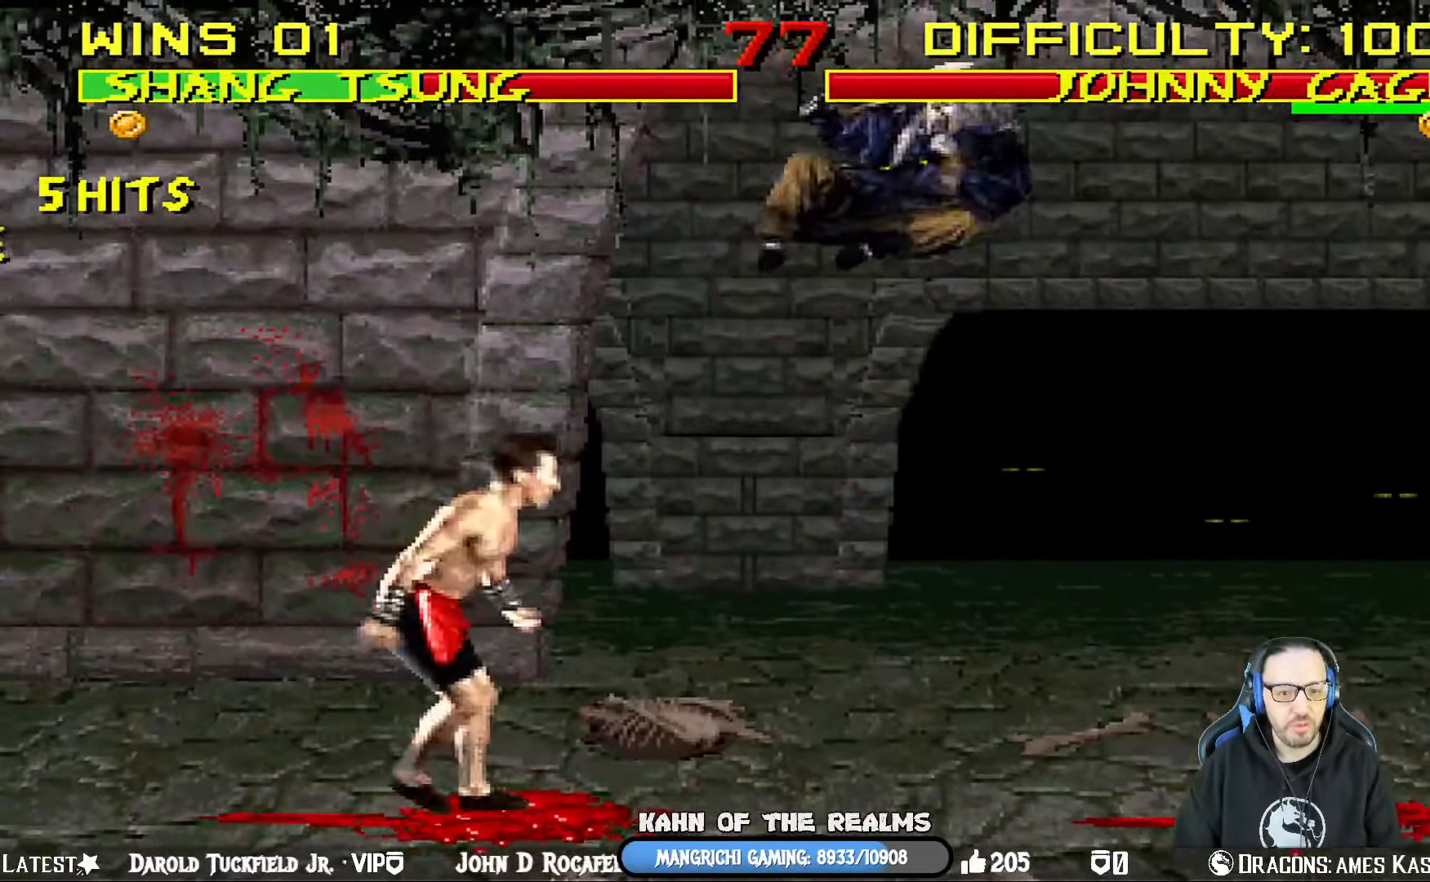
{"buttons": ["L1", "R1", "DPAD_DOWN", "DPAD_RIGHT"], "left_stick": "center", "right_stick": "center"}
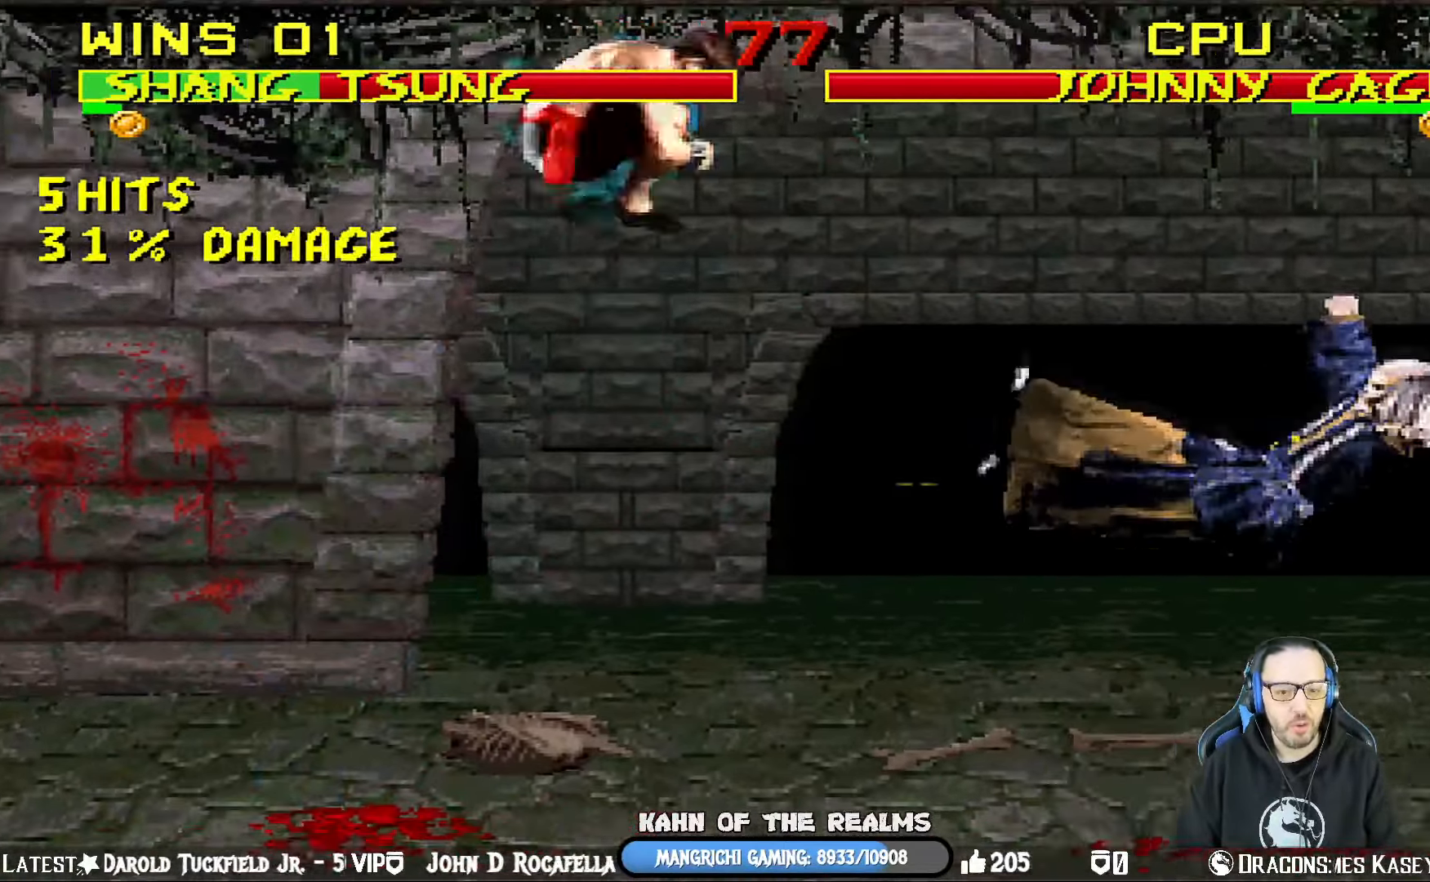
{"buttons": ["TRIANGLE", "L1", "DPAD_UP", "DPAD_RIGHT"], "left_stick": "center", "right_stick": "center", "events": [[167, "DPAD_DOWN", "up"], [183, "DPAD_RIGHT", "up"], [183, "L1", "up"], [183, "R1", "up"], [317, "DPAD_RIGHT", "down"], [317, "DPAD_UP", "down"], [317, "L1", "down"], [434, "TRIANGLE", "down"]]}
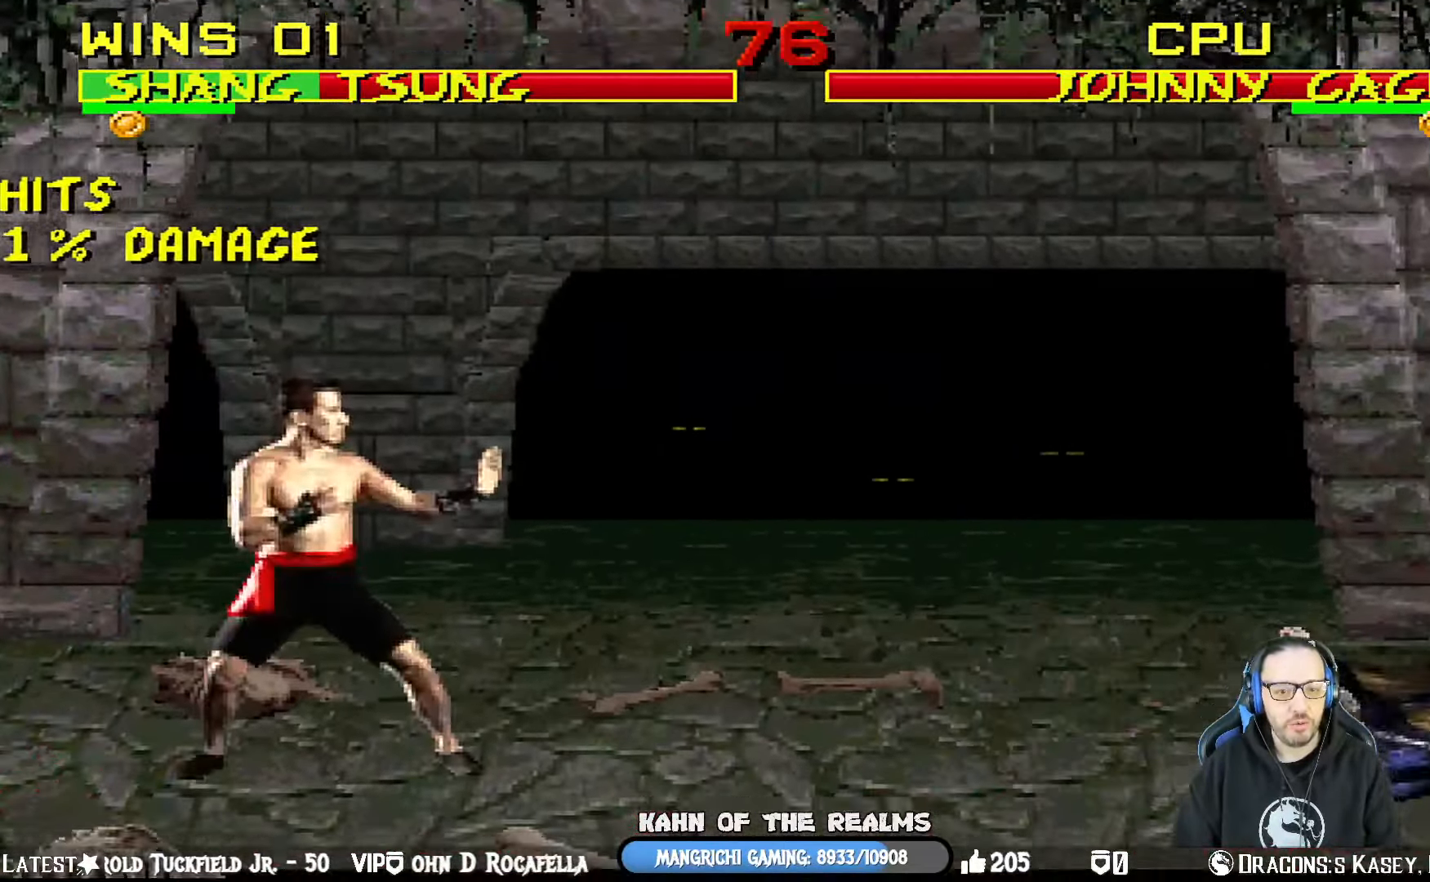
{"buttons": ["DPAD_RIGHT"], "left_stick": "center", "right_stick": "center", "events": [[50, "TRIANGLE", "up"], [116, "TRIANGLE", "down"], [283, "DPAD_UP", "up"], [283, "TRIANGLE", "up"], [317, "DPAD_RIGHT", "up"], [317, "L1", "up"], [417, "DPAD_RIGHT", "down"]]}
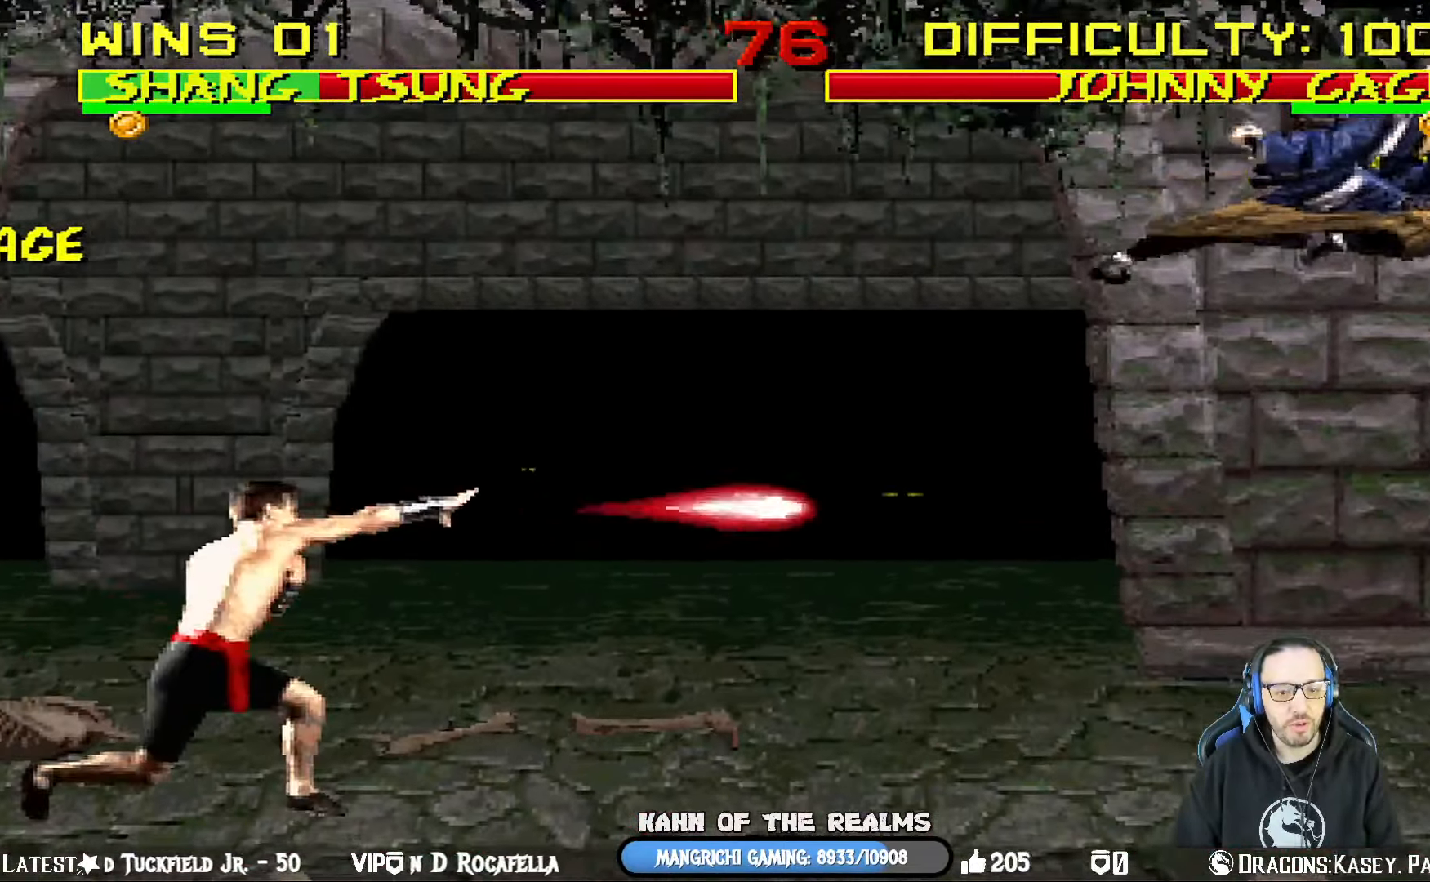
{"buttons": ["R1"], "left_stick": "center", "right_stick": "center", "events": [[17, "DPAD_RIGHT", "up"], [100, "R1", "down"]]}
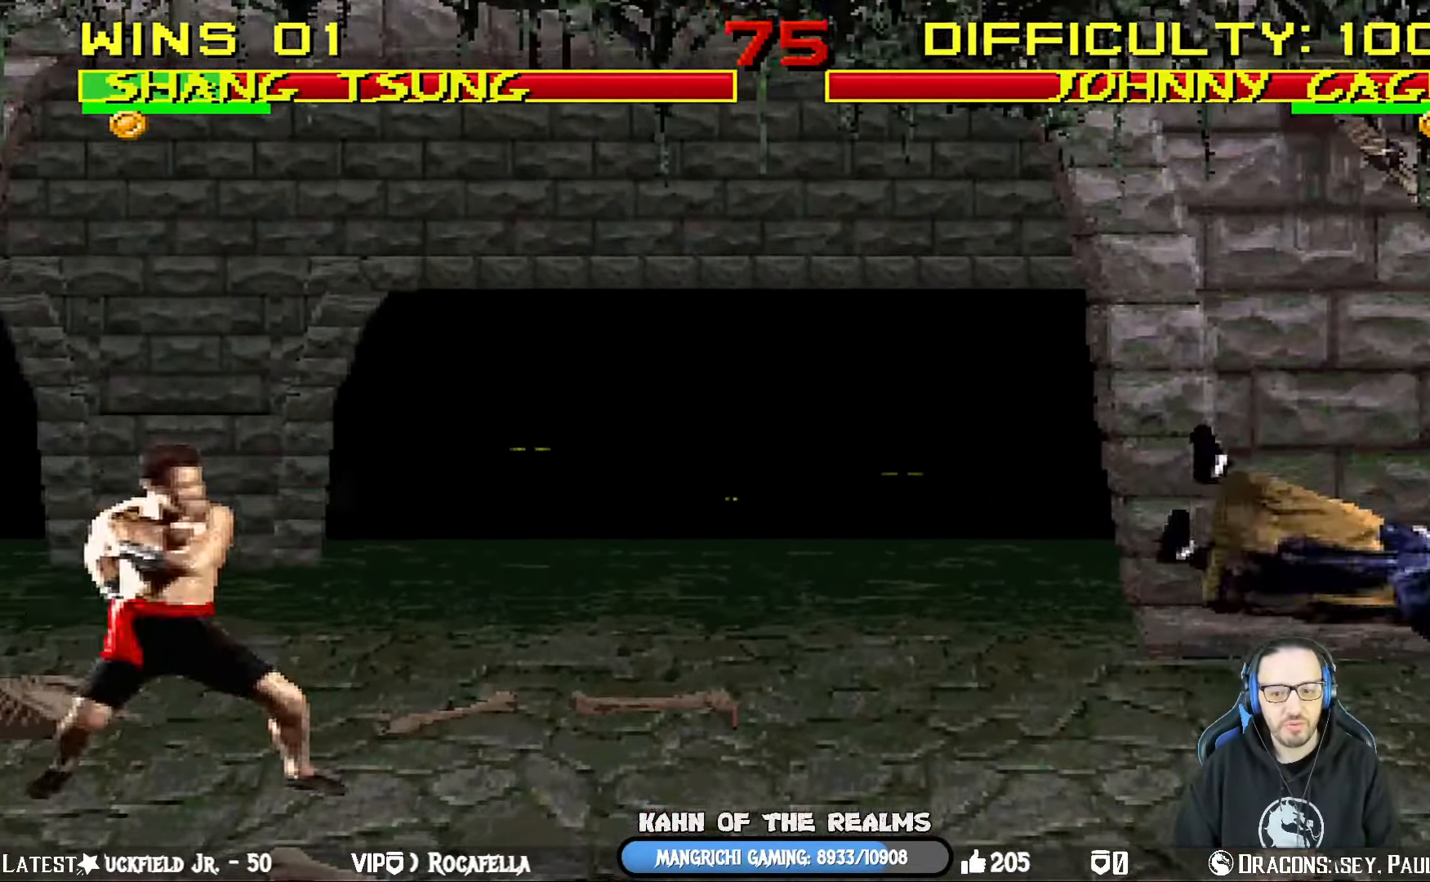
{"buttons": ["L1", "DPAD_UP", "DPAD_LEFT"], "left_stick": "center", "right_stick": "center", "events": [[50, "R1", "up"], [350, "L1", "down"], [383, "DPAD_LEFT", "down"], [383, "DPAD_UP", "down"]]}
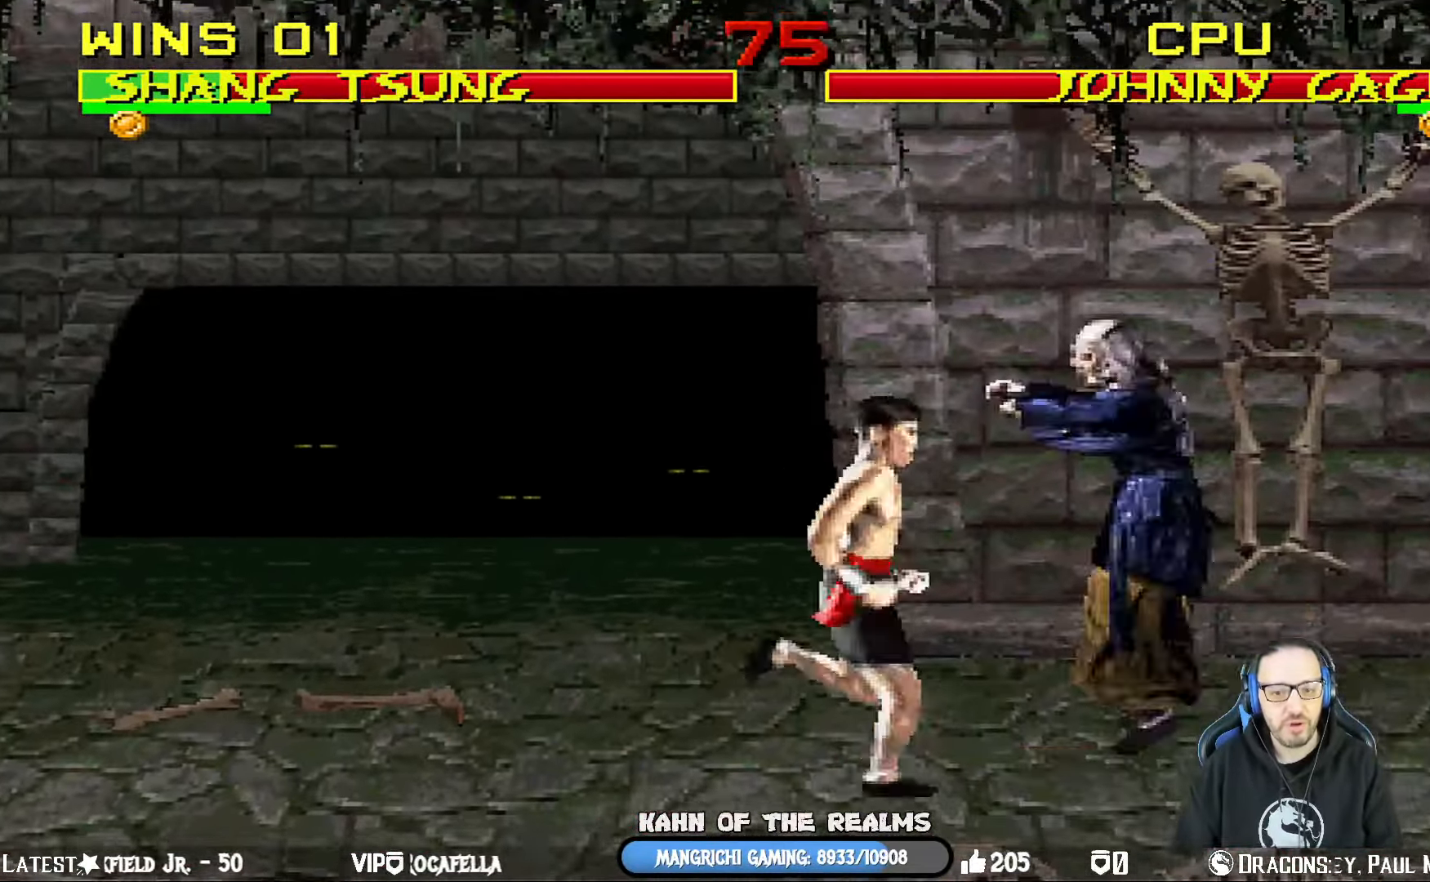
{"buttons": ["L1", "DPAD_RIGHT"], "left_stick": "center", "right_stick": "center", "events": [[67, "DPAD_LEFT", "up"], [84, "DPAD_RIGHT", "down"], [84, "DPAD_UP", "up"], [334, "SQUARE", "down"], [434, "SQUARE", "up"]]}
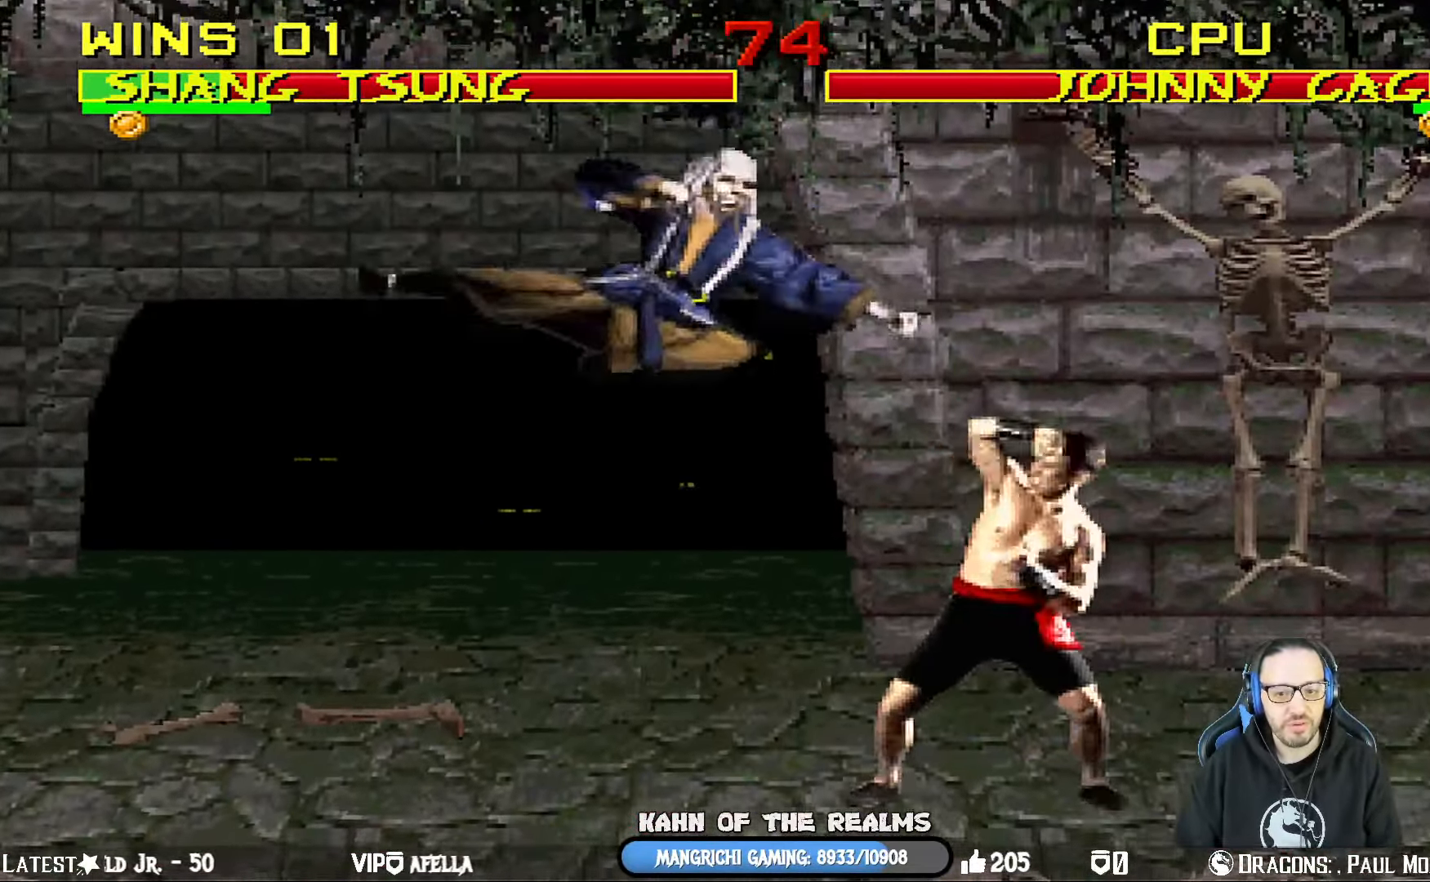
{"buttons": ["SQUARE", "L1"], "left_stick": "center", "right_stick": "center", "events": [[16, "SQUARE", "down"], [83, "SQUARE", "up"], [166, "SQUARE", "down"], [250, "SQUARE", "up"], [300, "DPAD_RIGHT", "up"], [317, "SQUARE", "down"], [367, "DPAD_LEFT", "down"], [417, "SQUARE", "up"], [467, "DPAD_LEFT", "up"], [467, "SQUARE", "down"]]}
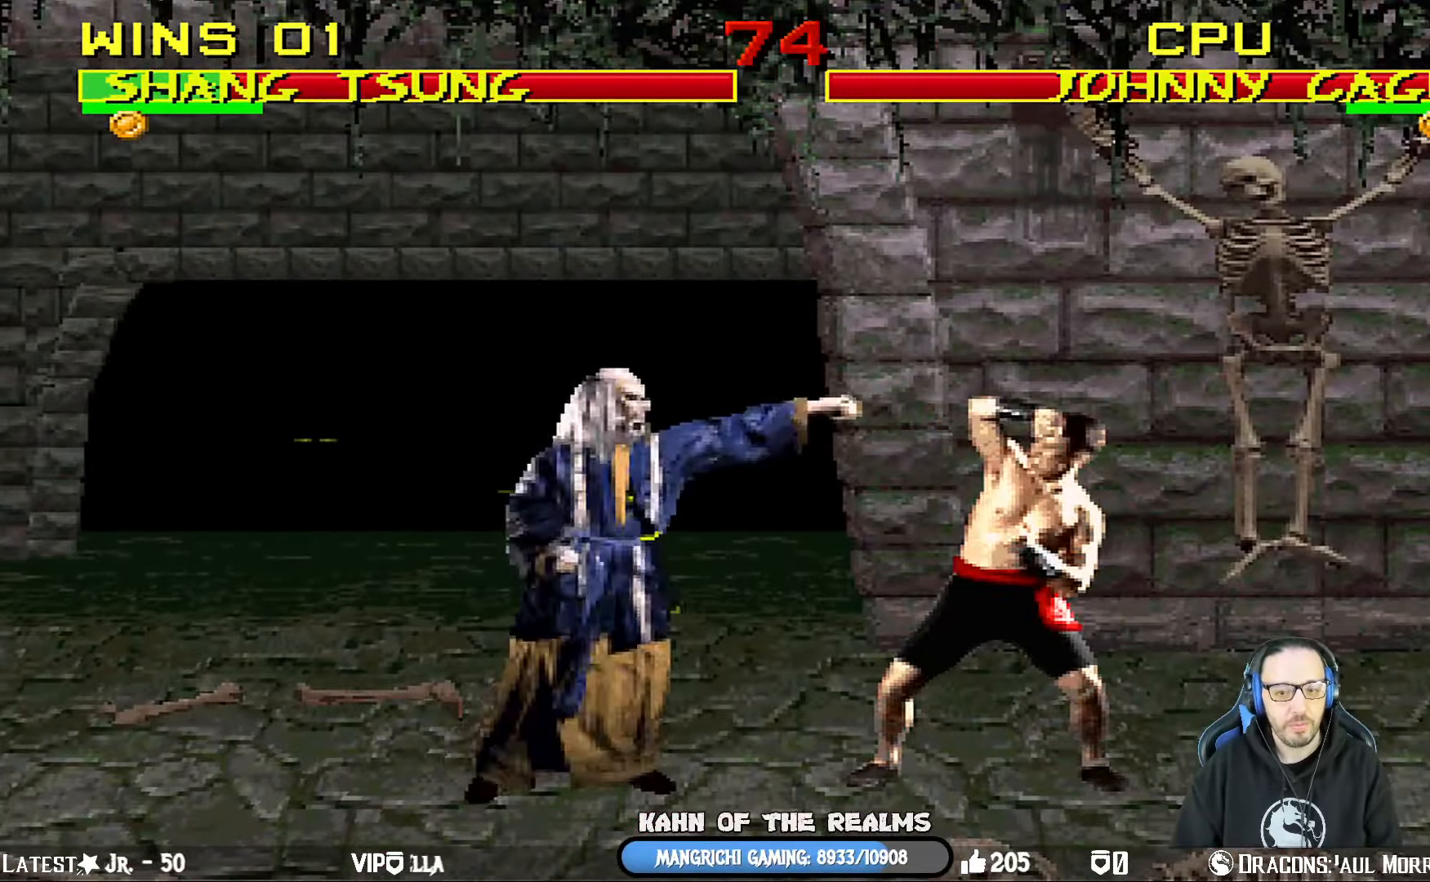
{"buttons": ["TRIANGLE", "L1", "DPAD_UP", "DPAD_LEFT"], "left_stick": "center", "right_stick": "center", "events": [[33, "DPAD_LEFT", "down"], [50, "SQUARE", "up"], [67, "DPAD_LEFT", "up"], [250, "DPAD_LEFT", "down"], [250, "DPAD_UP", "down"], [434, "TRIANGLE", "down"]]}
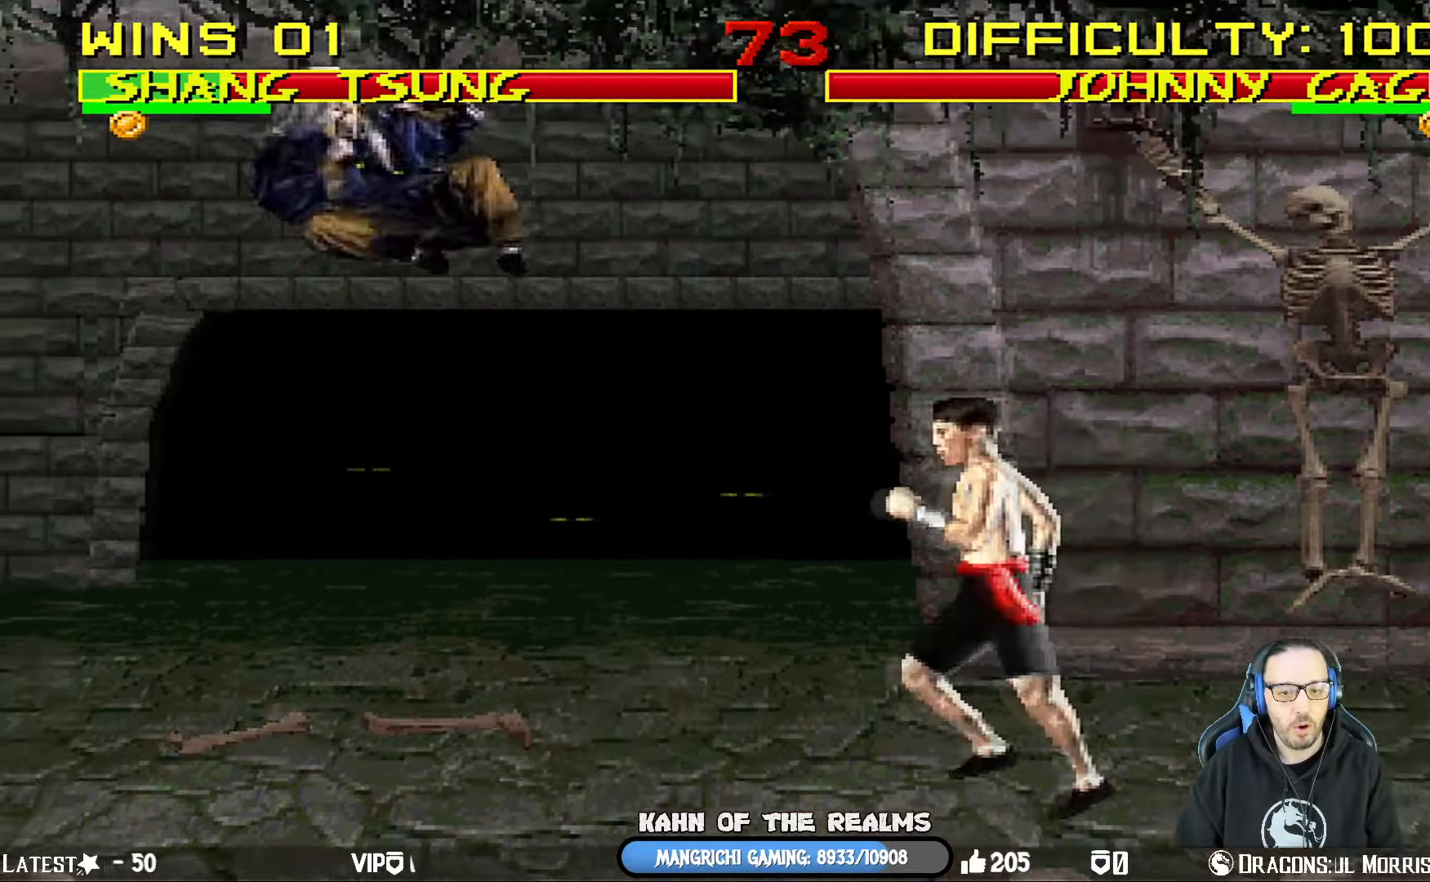
{"buttons": ["CIRCLE", "L1", "DPAD_LEFT"], "left_stick": "center", "right_stick": "center", "events": [[33, "TRIANGLE", "up"], [50, "DPAD_LEFT", "up"], [100, "DPAD_UP", "up"], [100, "TRIANGLE", "down"], [117, "L1", "up"], [250, "TRIANGLE", "up"], [284, "DPAD_LEFT", "down"], [317, "L1", "down"], [450, "CIRCLE", "down"]]}
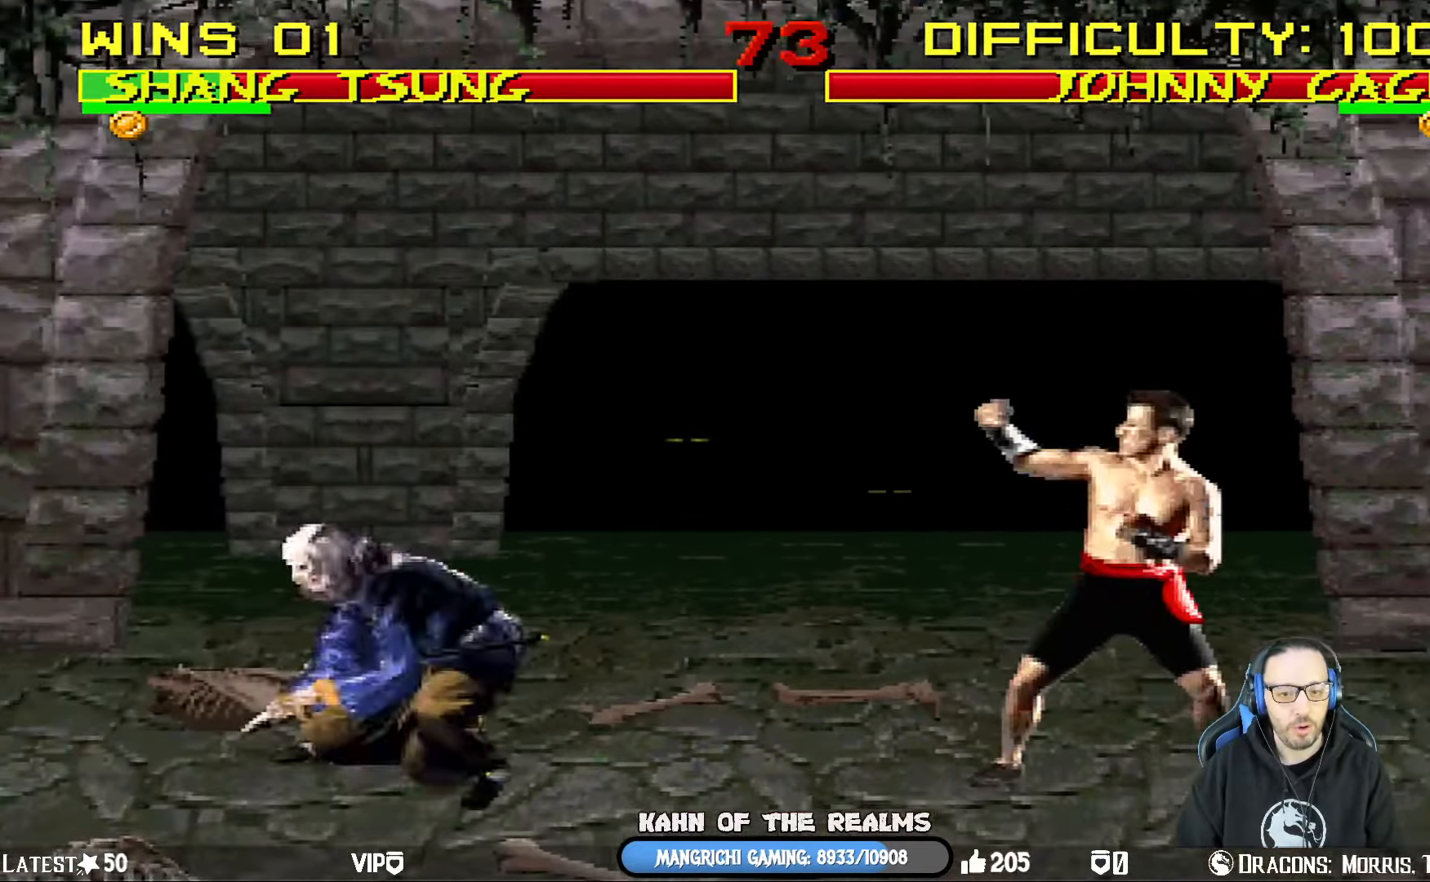
{"buttons": ["L1", "DPAD_LEFT"], "left_stick": "center", "right_stick": "center", "events": [[34, "CIRCLE", "up"], [84, "CIRCLE", "down"], [267, "CIRCLE", "up"], [267, "DPAD_LEFT", "up"], [301, "L1", "up"], [401, "DPAD_LEFT", "down"], [417, "L1", "down"]]}
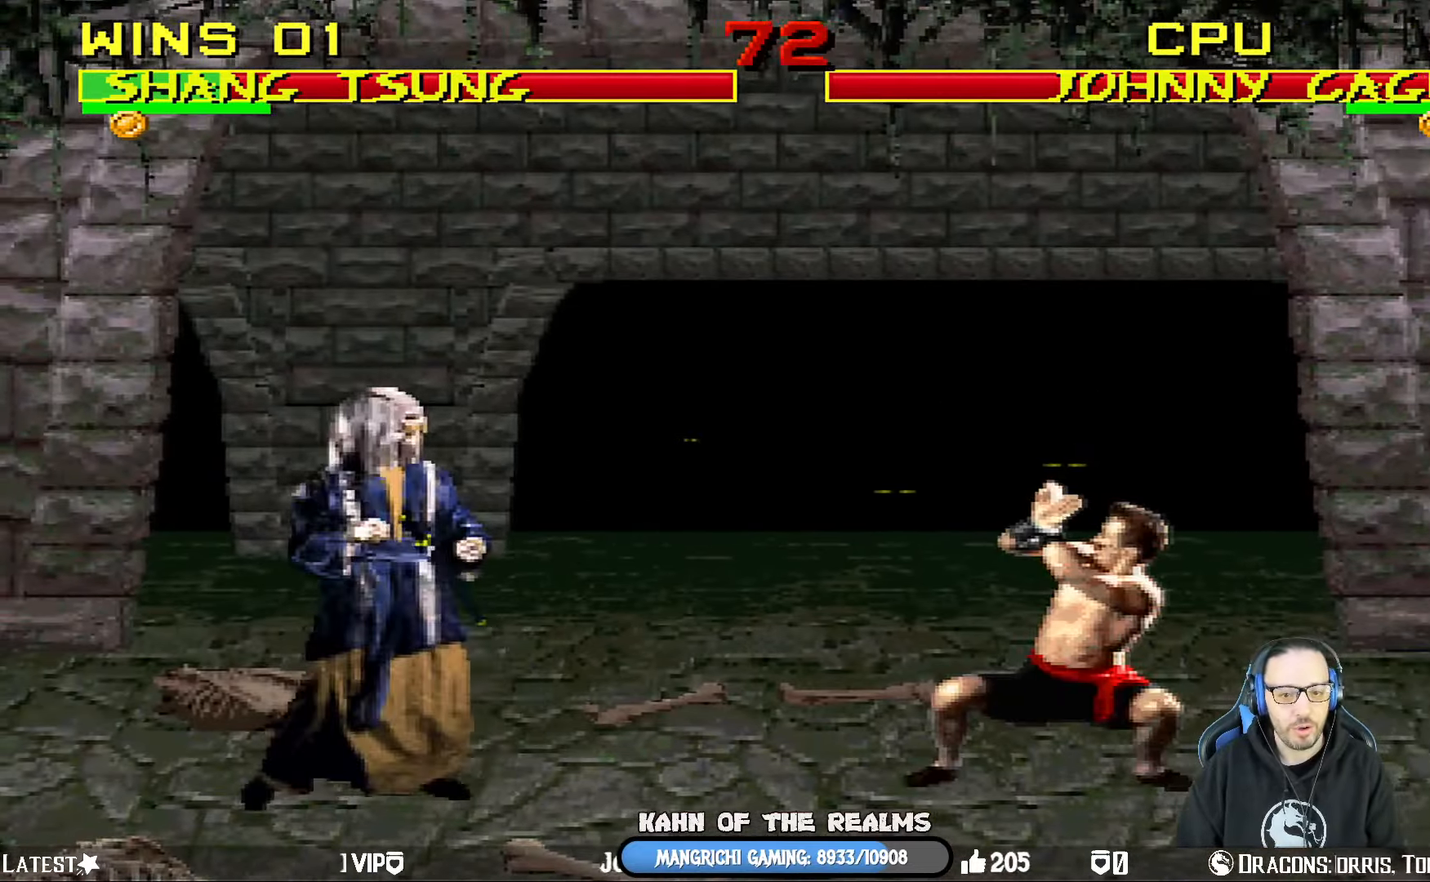
{"buttons": [], "left_stick": "center", "right_stick": "center", "events": [[33, "CIRCLE", "down"], [167, "CIRCLE", "up"], [217, "CIRCLE", "down"], [334, "DPAD_UP", "down"], [350, "DPAD_LEFT", "up"], [367, "DPAD_UP", "up"], [400, "L1", "up"], [417, "CIRCLE", "up"]]}
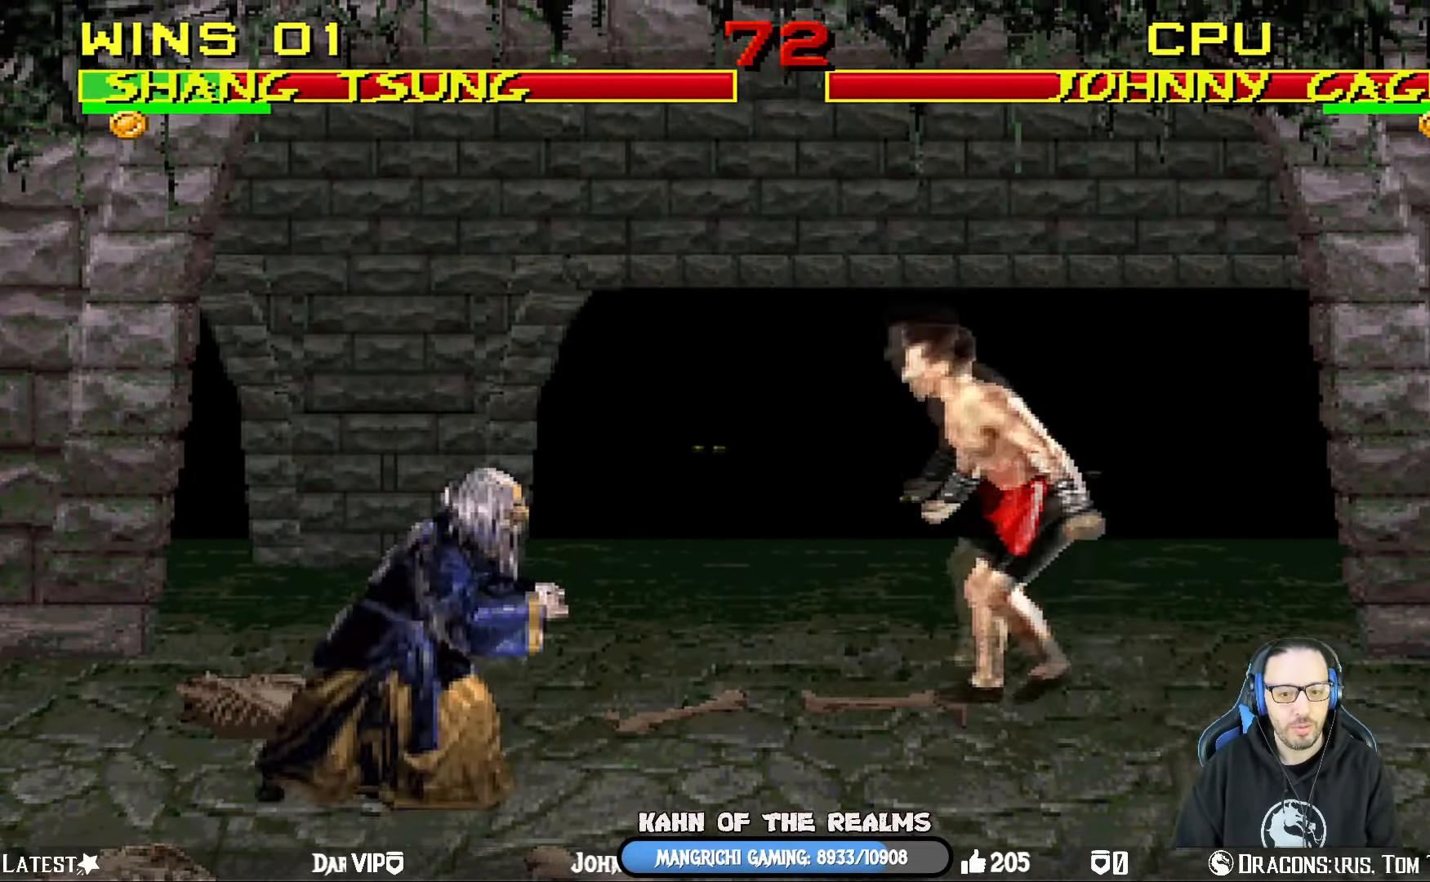
{"buttons": ["L1", "DPAD_RIGHT"], "left_stick": "center", "right_stick": "center", "events": [[34, "DPAD_RIGHT", "down"], [67, "L1", "down"], [184, "CROSS", "down"], [351, "CROSS", "up"]]}
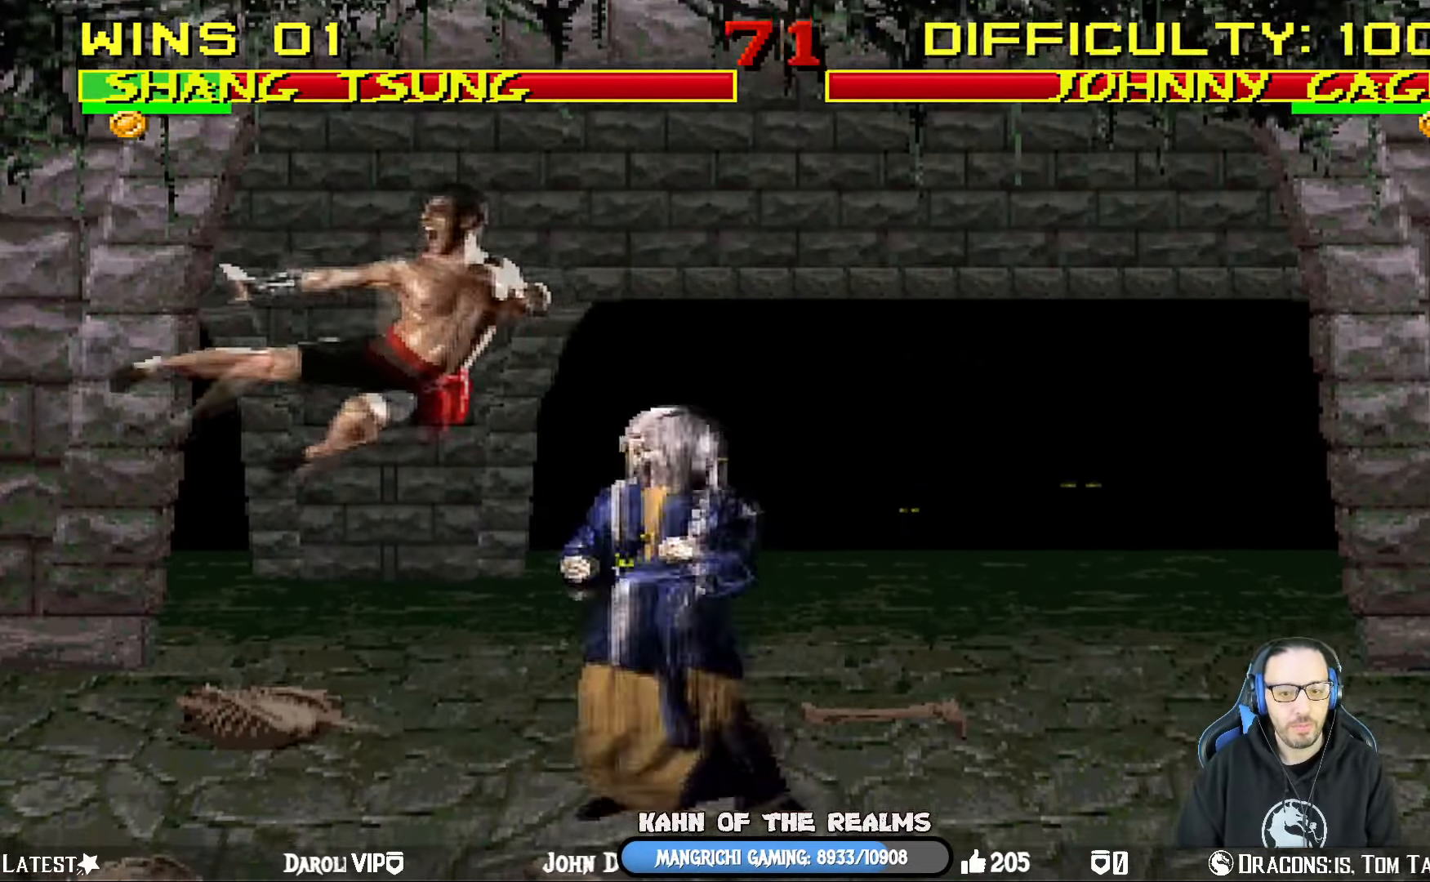
{"buttons": ["L1"], "left_stick": "center", "right_stick": "center", "events": [[117, "CIRCLE", "down"], [484, "CIRCLE", "up"], [484, "DPAD_RIGHT", "up"]]}
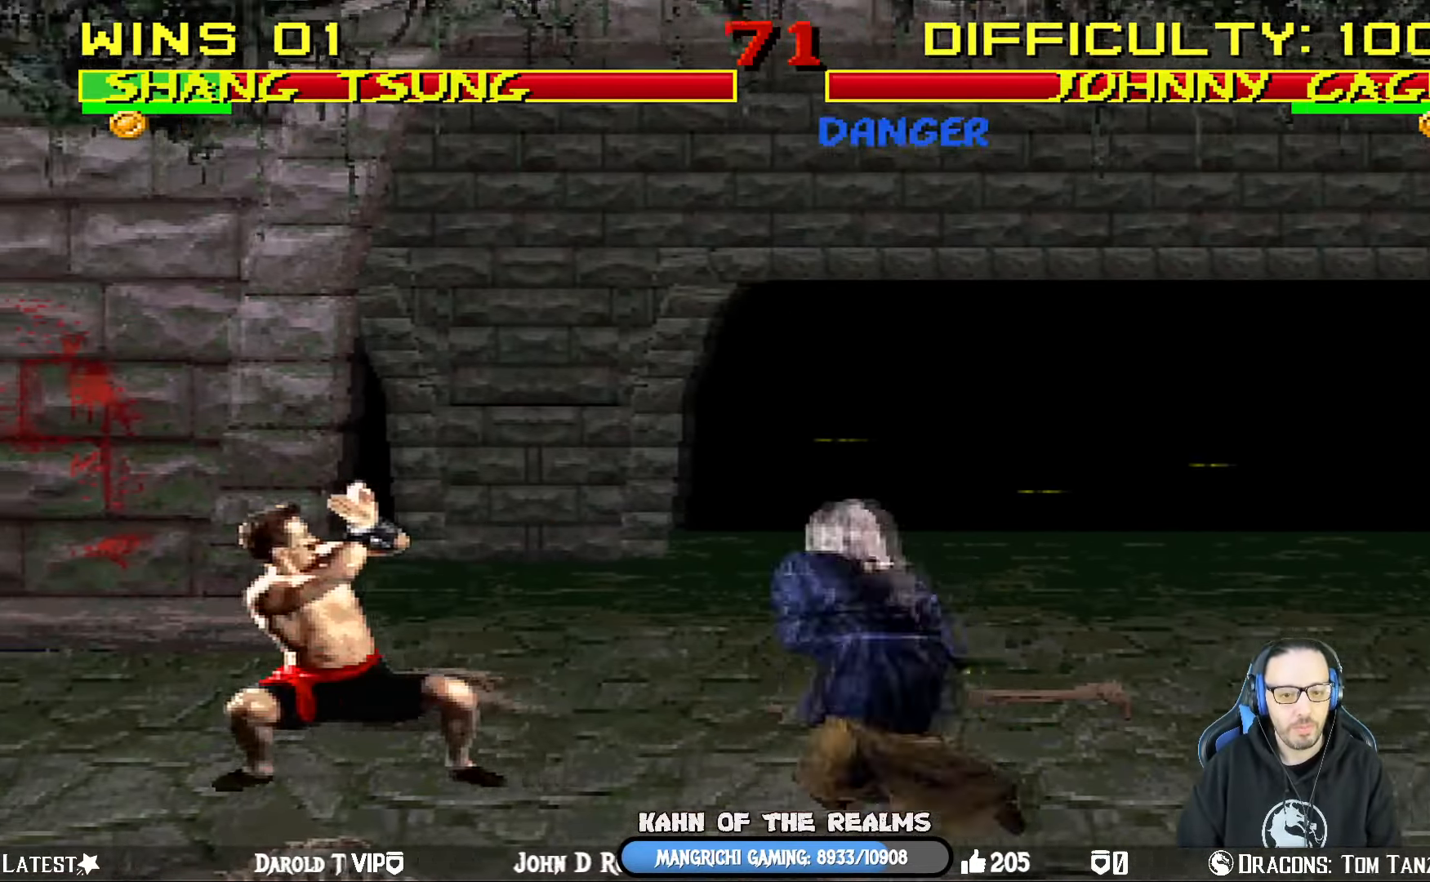
{"buttons": ["L1", "DPAD_LEFT"], "left_stick": "center", "right_stick": "center", "events": [[17, "L1", "up"], [84, "DPAD_LEFT", "down"], [117, "L1", "down"], [284, "CROSS", "down"], [434, "CROSS", "up"]]}
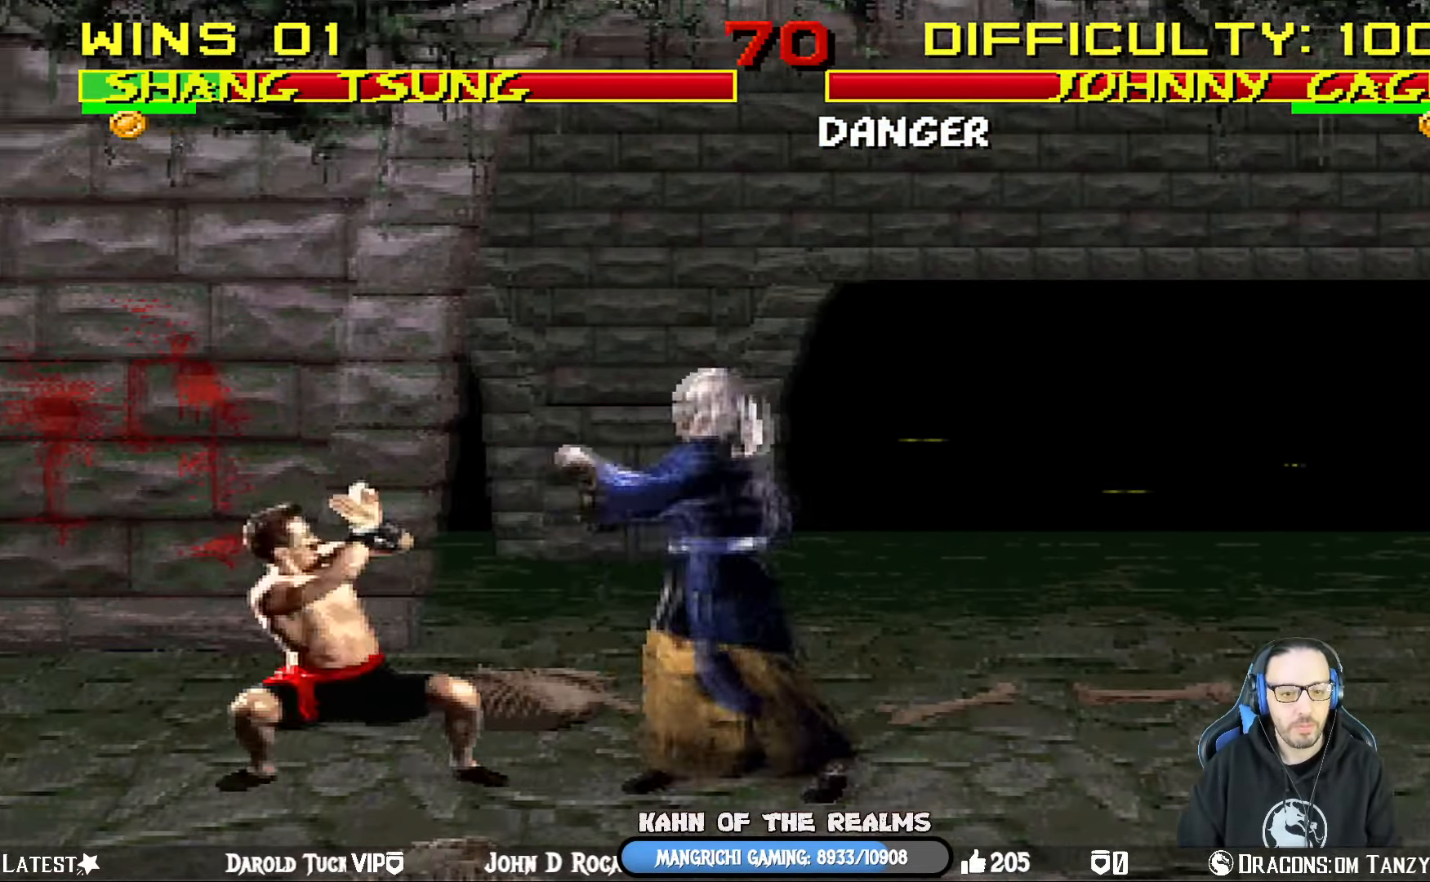
{"buttons": ["CROSS", "L1", "DPAD_LEFT"], "left_stick": "center", "right_stick": "center", "events": [[117, "CROSS", "down"], [250, "CROSS", "up"], [450, "CROSS", "down"]]}
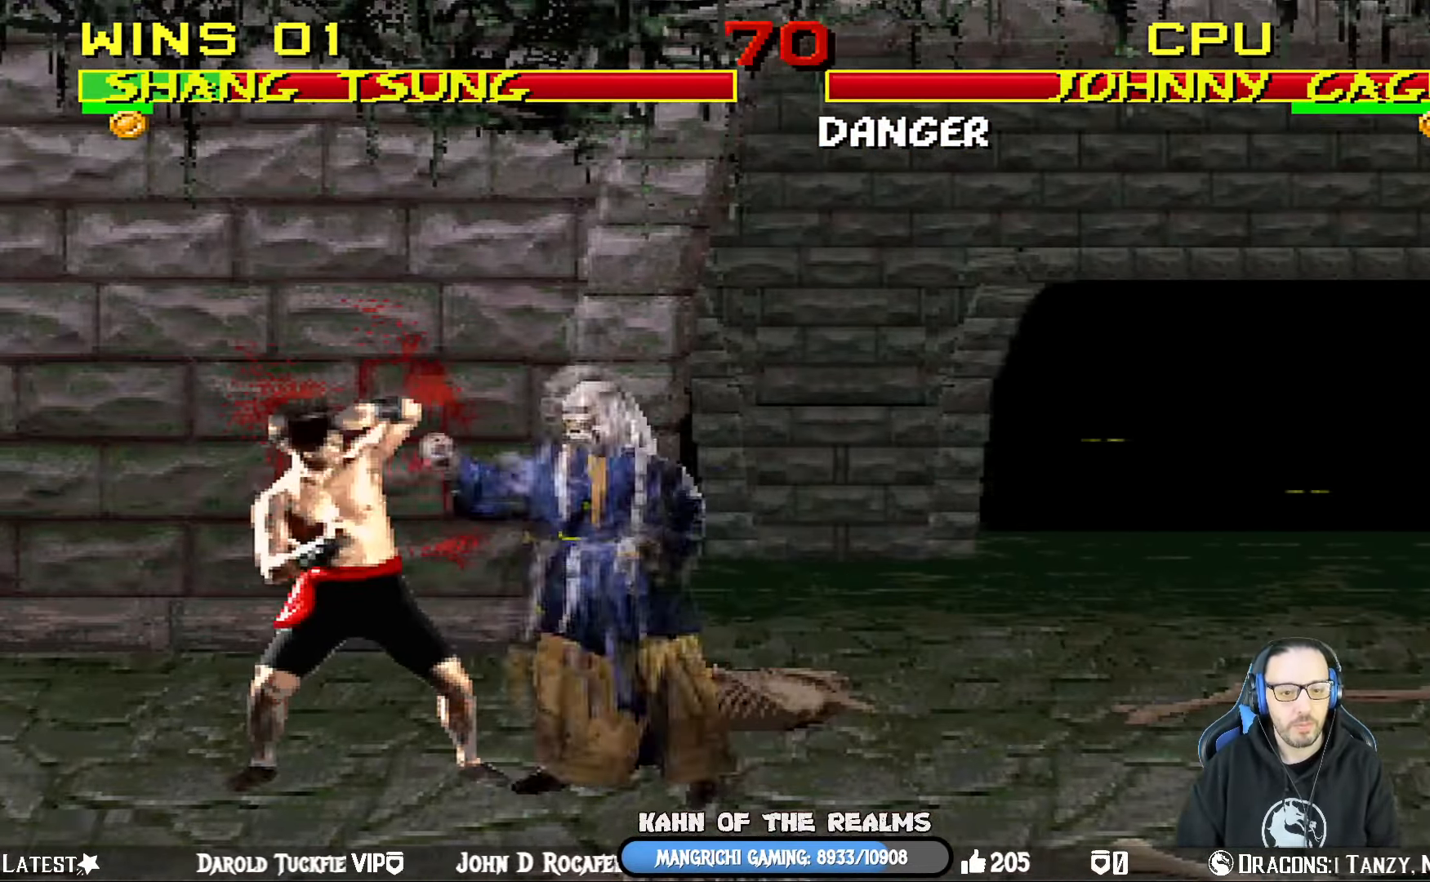
{"buttons": ["L1", "DPAD_LEFT"], "left_stick": "center", "right_stick": "center", "events": [[84, "CROSS", "up"], [267, "CROSS", "down"], [401, "CROSS", "up"]]}
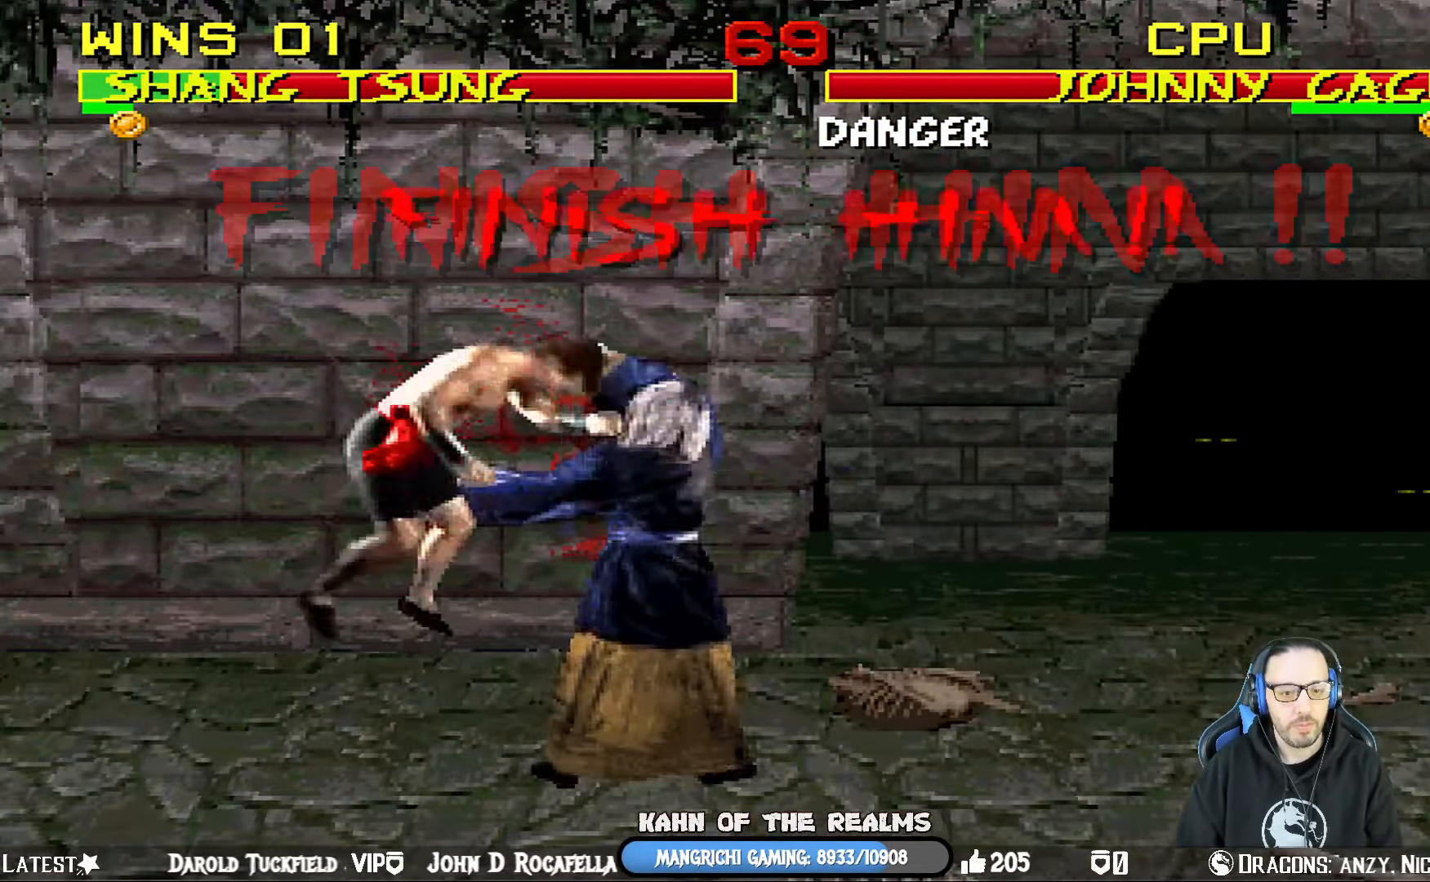
{"buttons": [], "left_stick": "center", "right_stick": "center", "events": [[100, "CROSS", "down"], [217, "CROSS", "up"], [267, "DPAD_LEFT", "up"], [300, "L1", "up"]]}